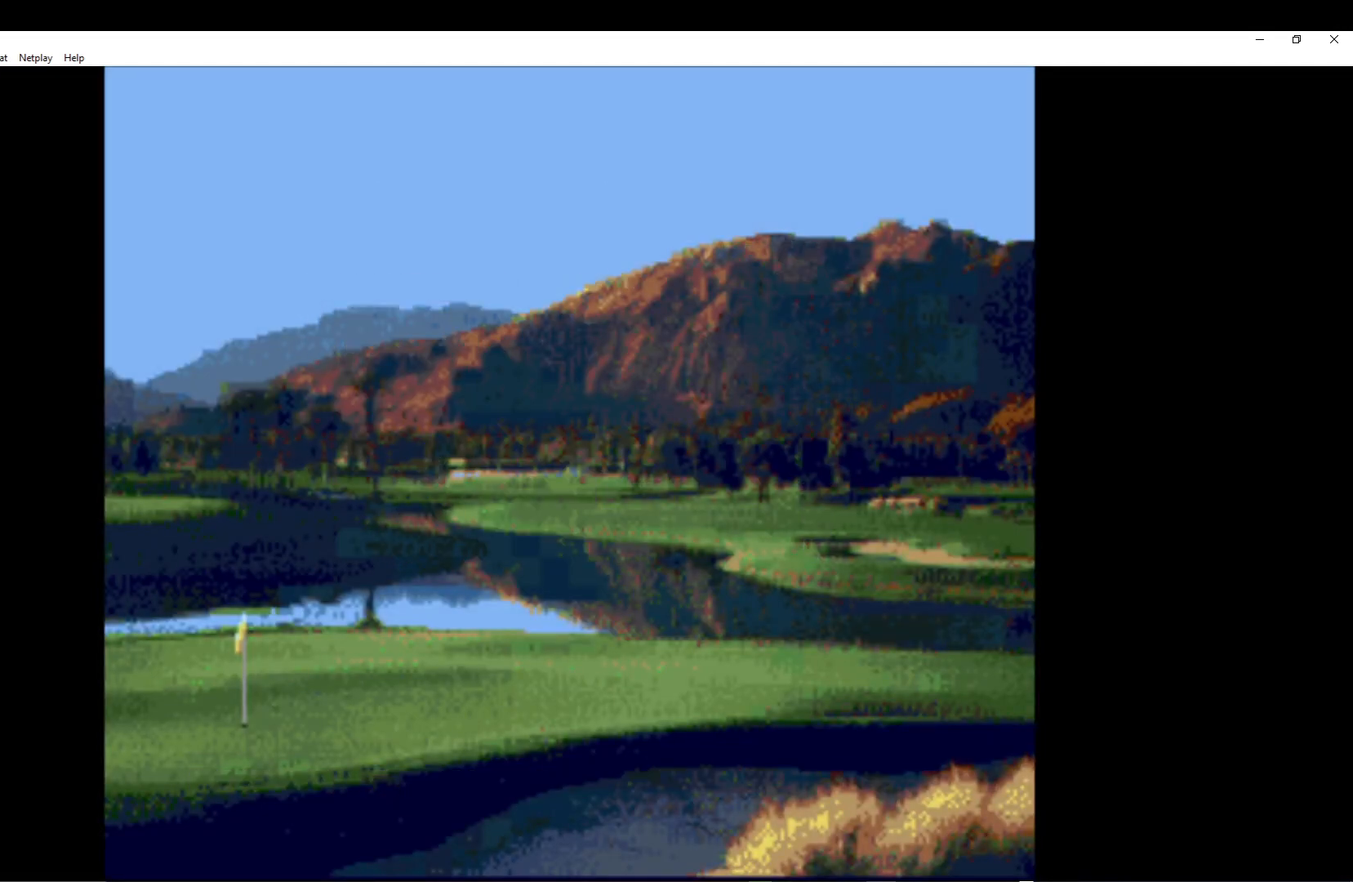
Gameplay with a controller (Xbox layout); each line is a JSON object with the inputs held at the frame after it. "events" lists button and stick changes between this image and that frame as [ms after this image, input, new state], when the widget could be followed in between. Not read: right_stick.
{"buttons": ["A"], "left_stick": "center", "events": [[100, "A", "up"], [167, "A", "down"], [333, "A", "up"], [400, "A", "down"]]}
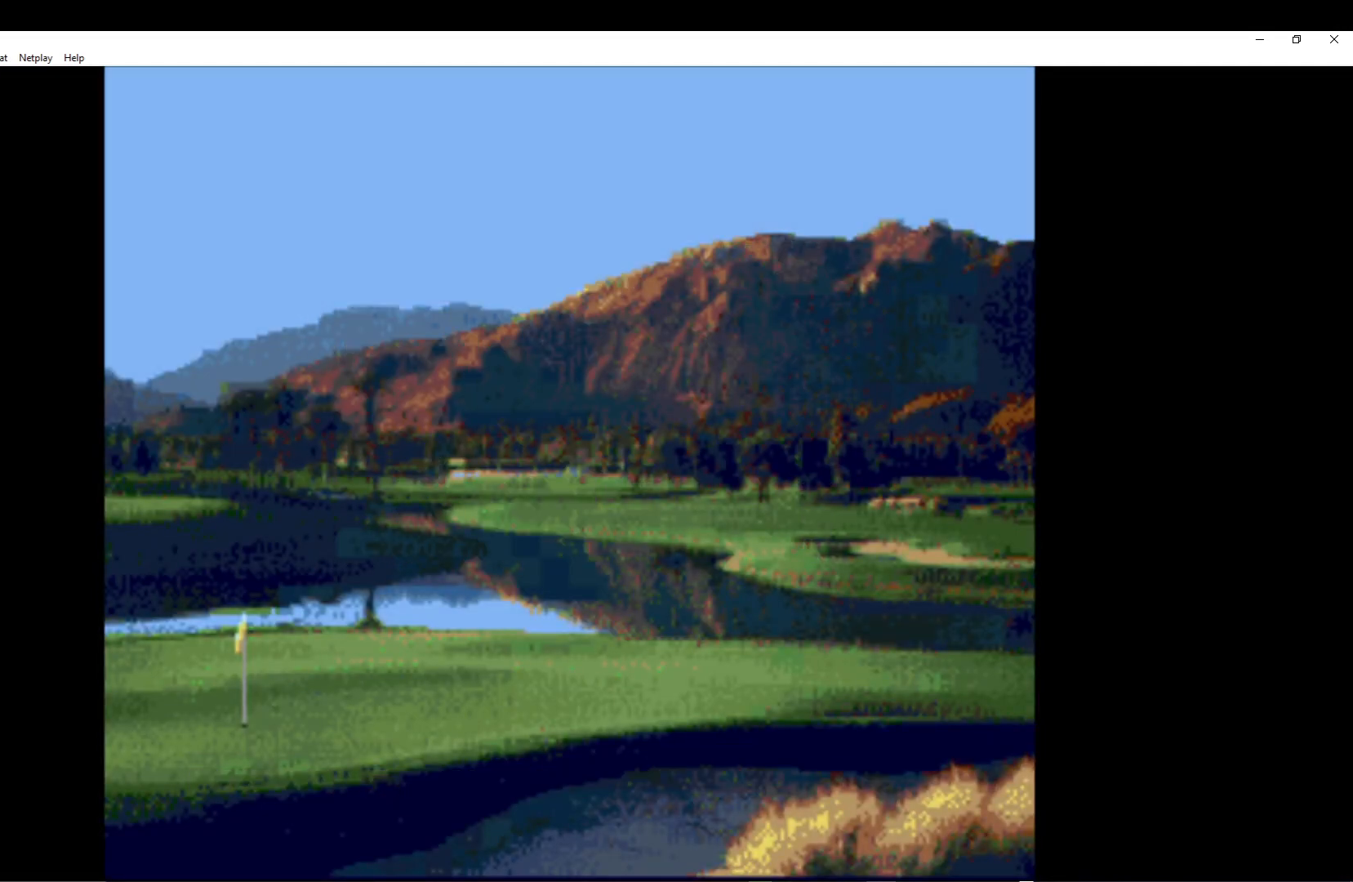
{"buttons": ["A"], "left_stick": "center", "events": [[67, "A", "up"], [167, "A", "down"], [300, "A", "up"], [400, "A", "down"]]}
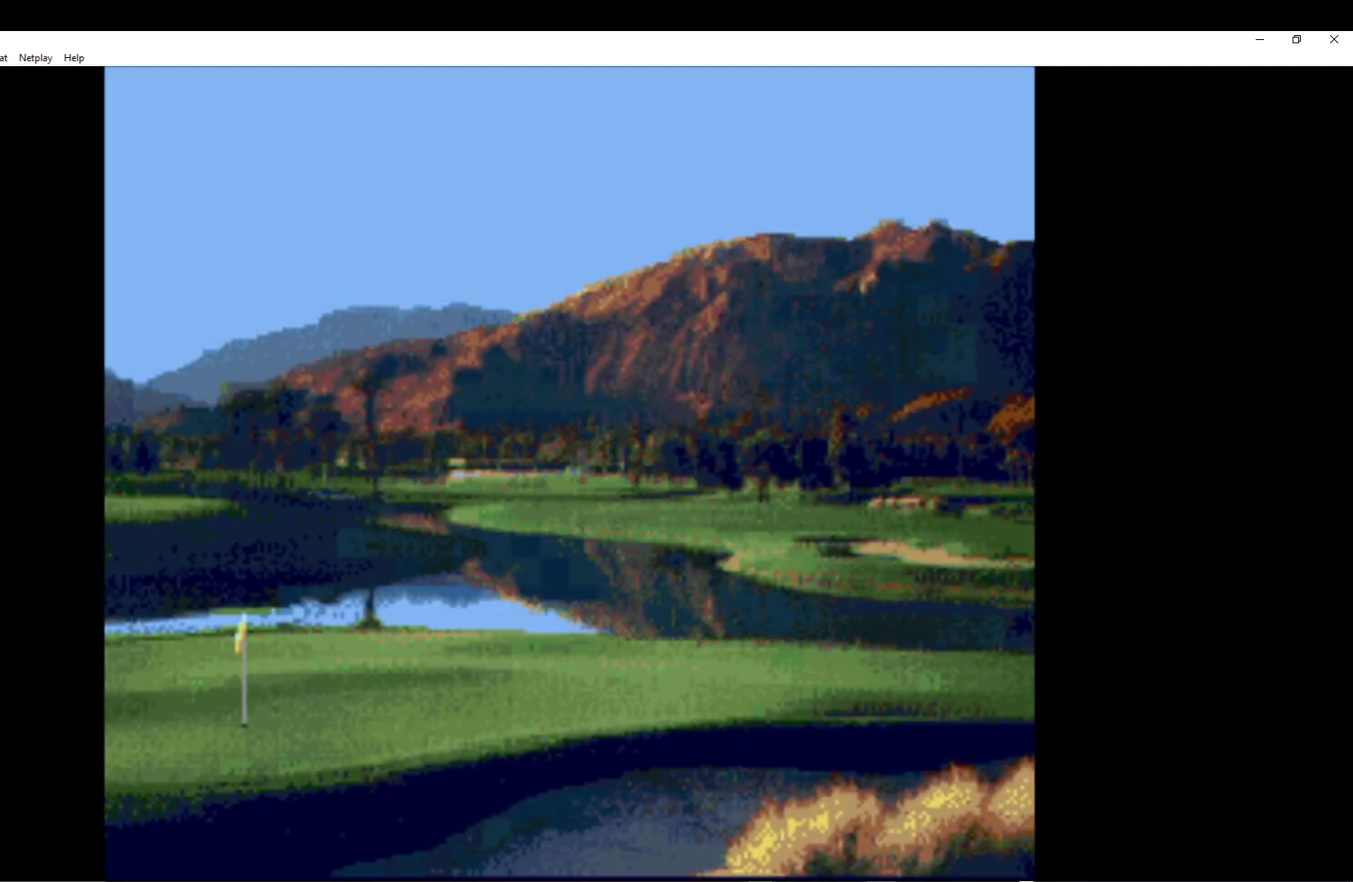
{"buttons": ["A"], "left_stick": "center", "events": [[33, "A", "up"], [133, "A", "down"], [300, "A", "up"], [417, "A", "down"]]}
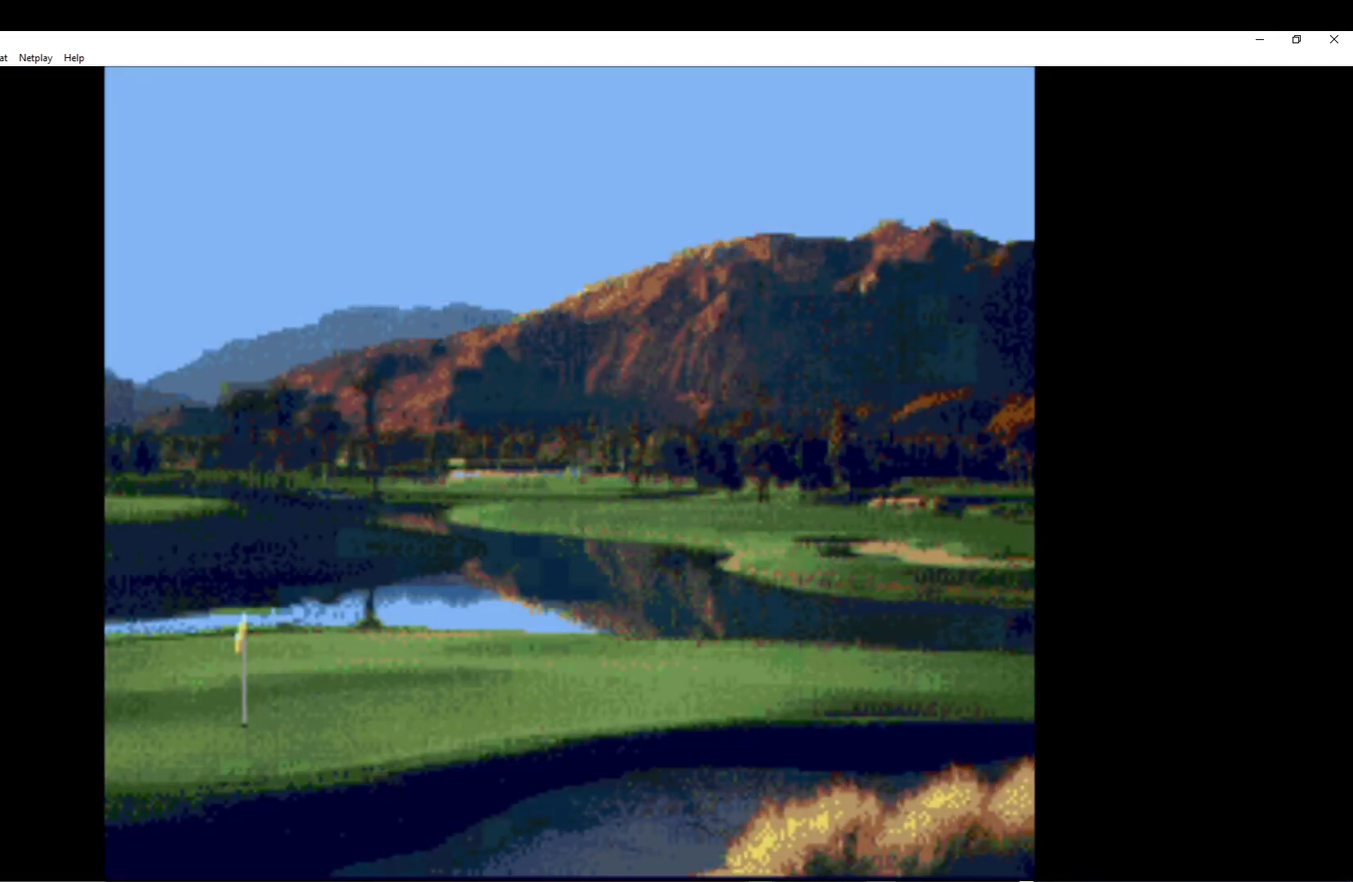
{"buttons": ["A"], "left_stick": "center", "events": [[83, "A", "up"], [150, "A", "down"], [300, "A", "up"], [367, "A", "down"]]}
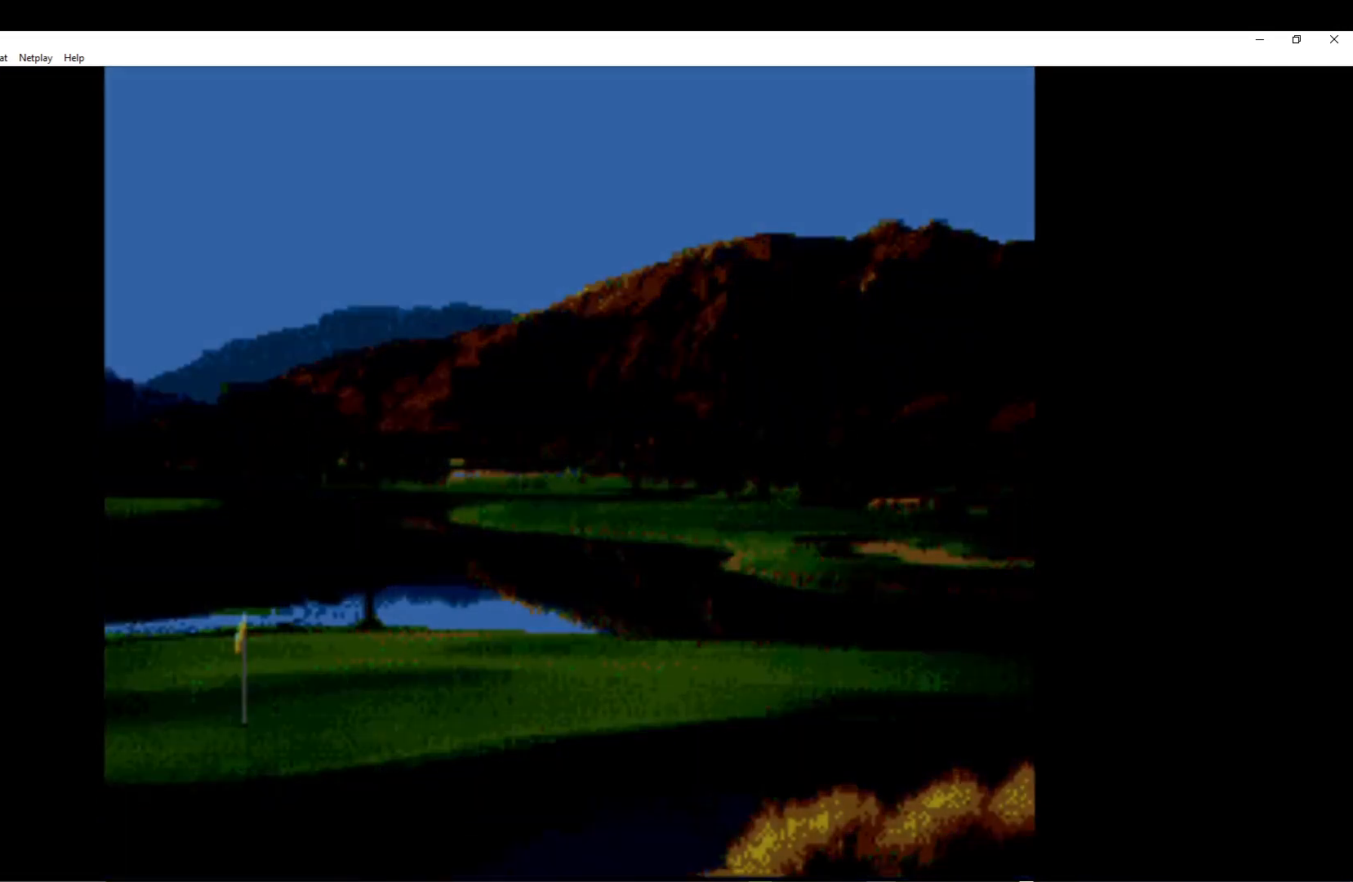
{"buttons": ["A"], "left_stick": "center", "events": [[33, "A", "up"], [100, "A", "down"], [233, "A", "up"], [317, "A", "down"]]}
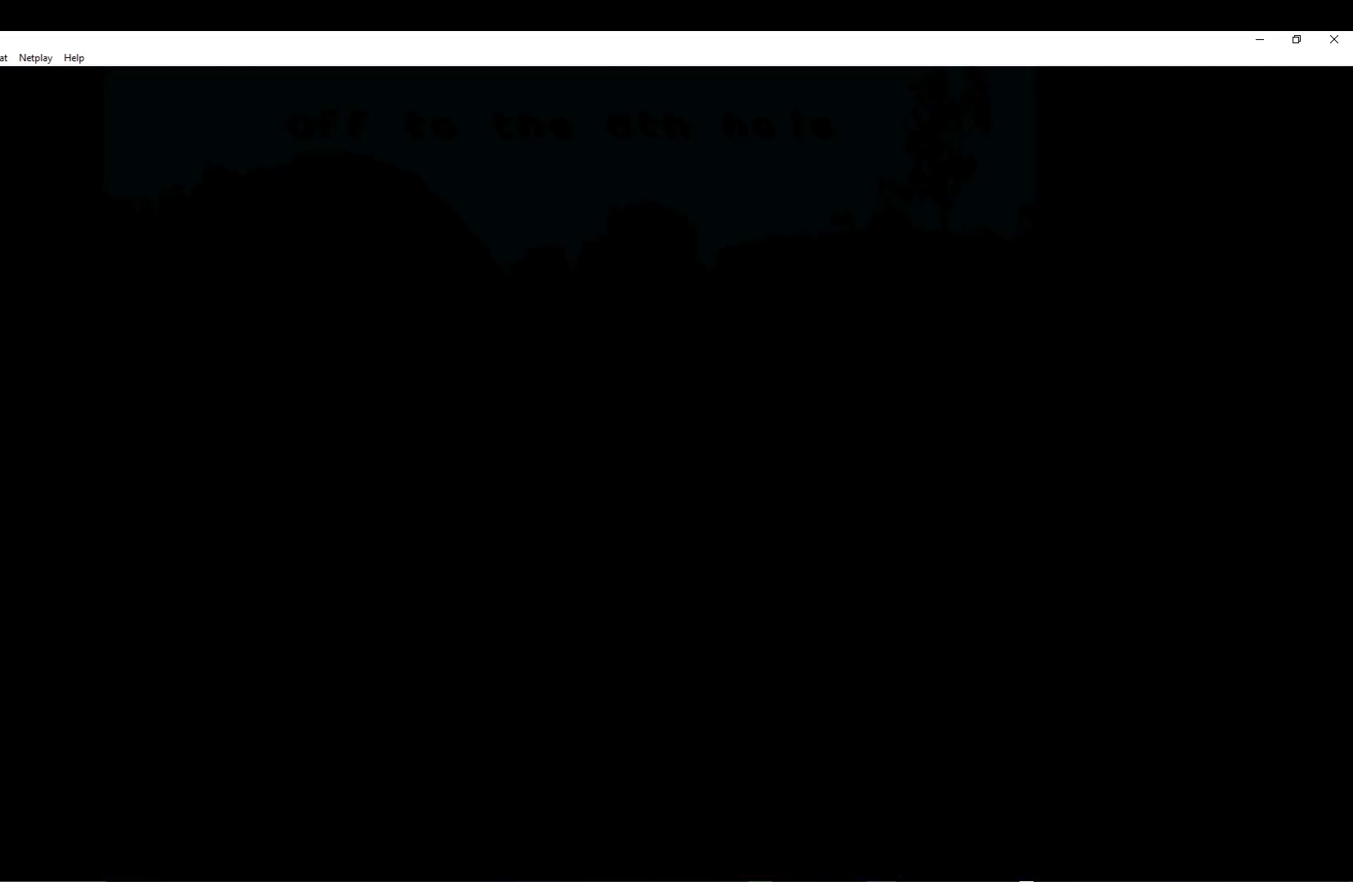
{"buttons": ["A"], "left_stick": "center", "events": [[150, "A", "up"], [233, "A", "down"], [367, "A", "up"], [450, "A", "down"]]}
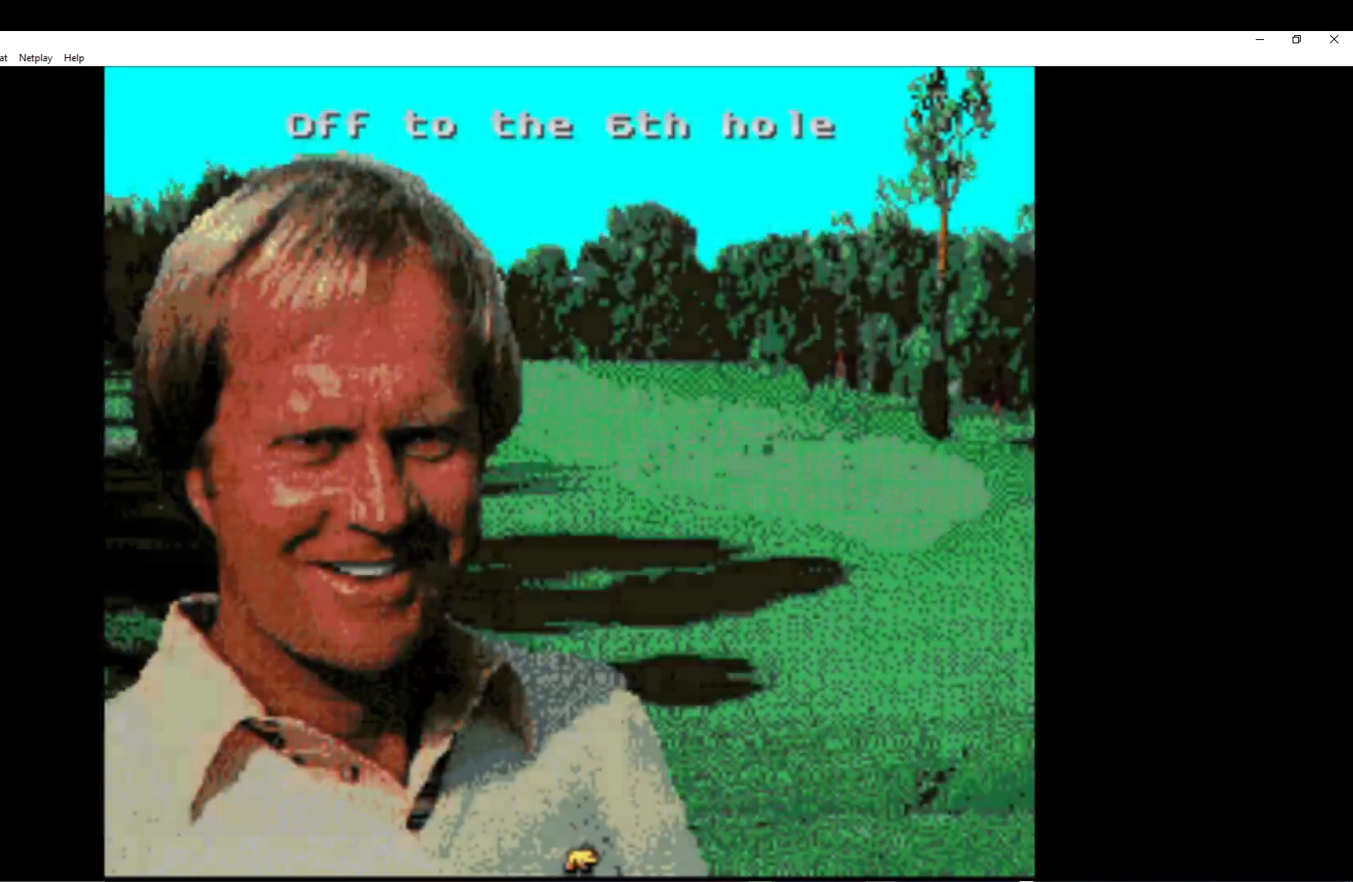
{"buttons": ["A"], "left_stick": "center", "events": [[83, "A", "up"], [167, "A", "down"], [300, "A", "up"], [383, "A", "down"]]}
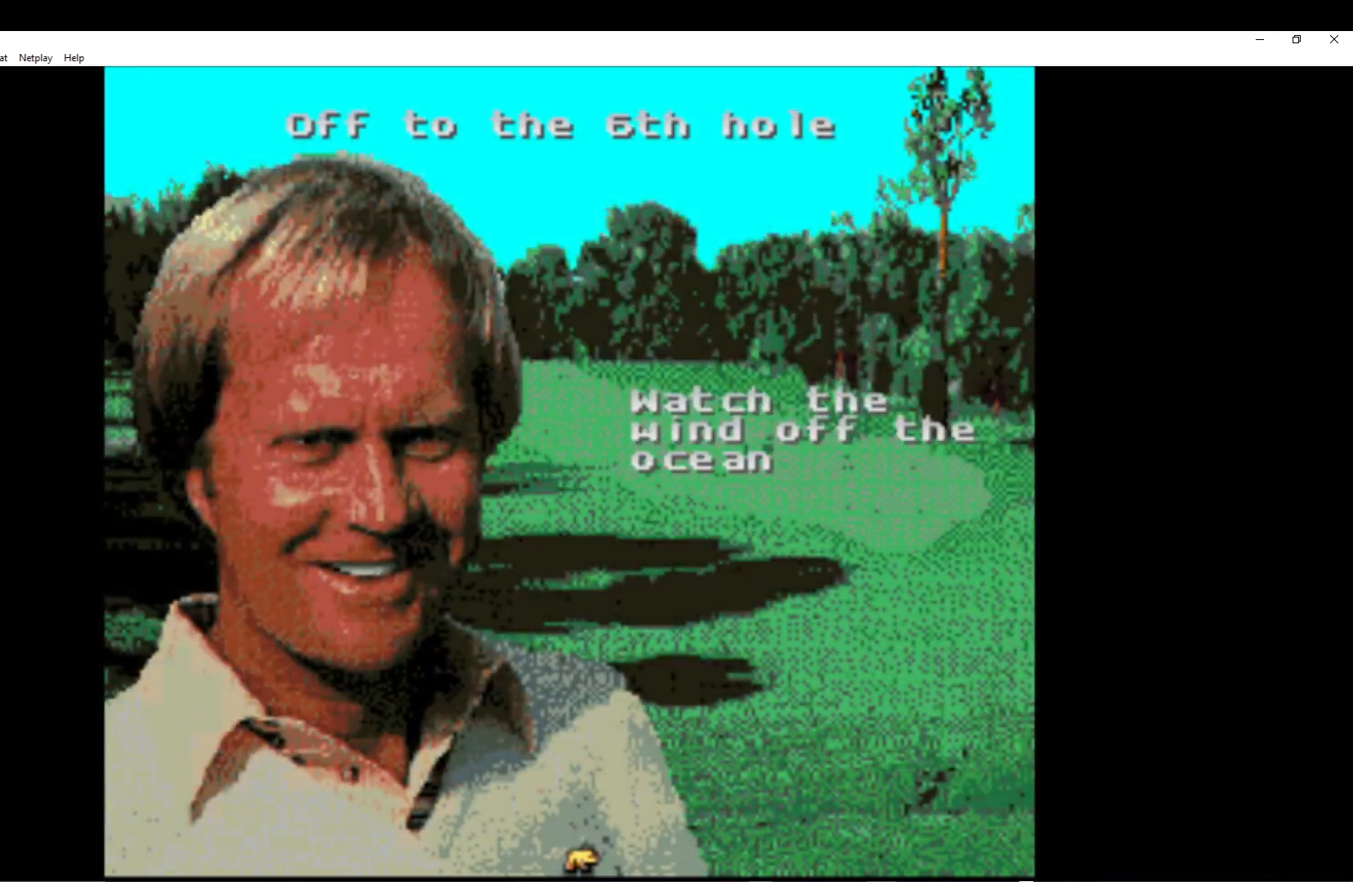
{"buttons": ["A"], "left_stick": "center", "events": [[33, "A", "up"], [100, "A", "down"], [217, "A", "up"], [283, "A", "down"], [417, "A", "up"], [483, "A", "down"]]}
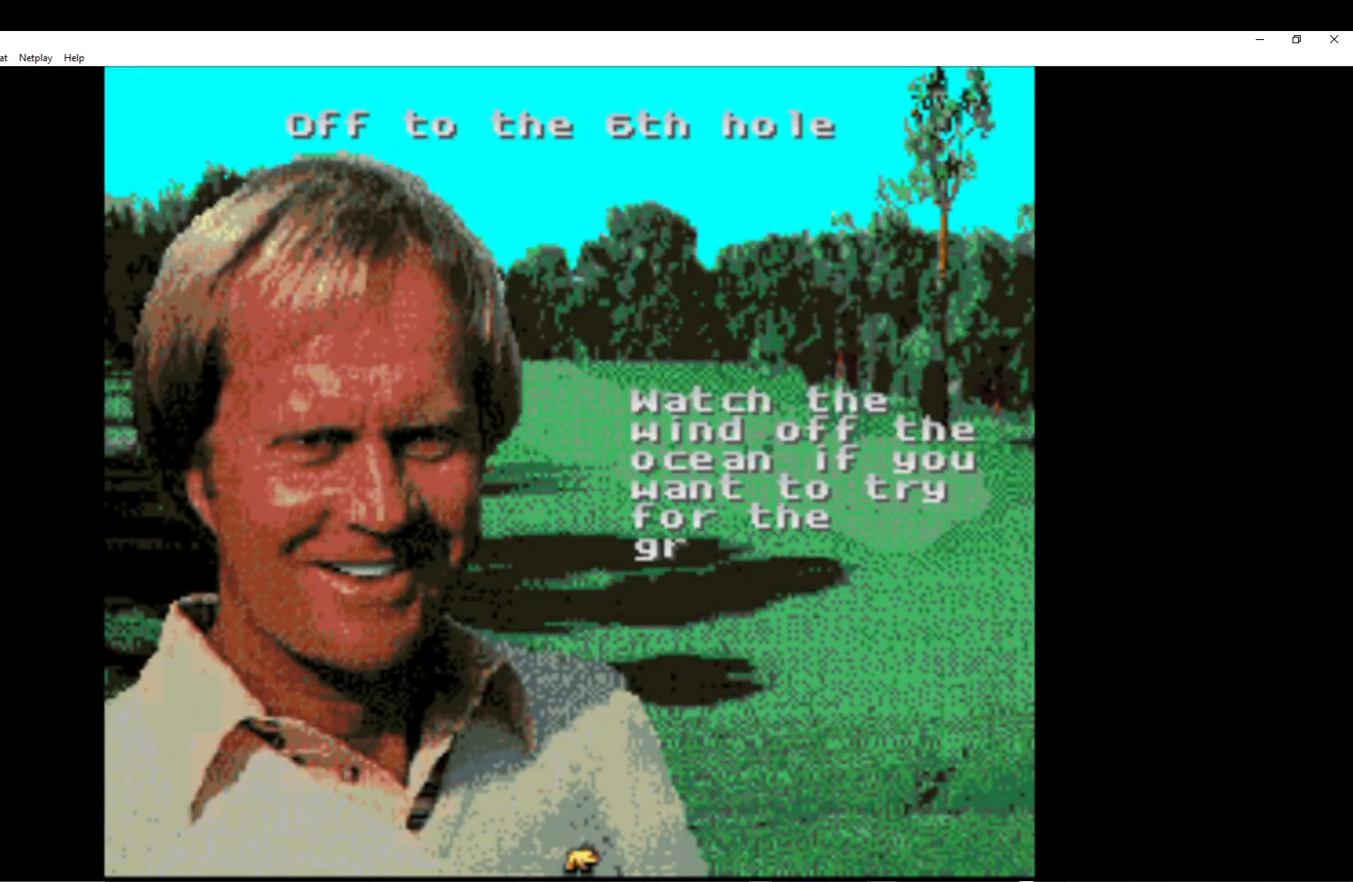
{"buttons": [], "left_stick": "center", "events": [[117, "A", "up"], [183, "A", "down"], [300, "A", "up"], [383, "A", "down"], [500, "A", "up"]]}
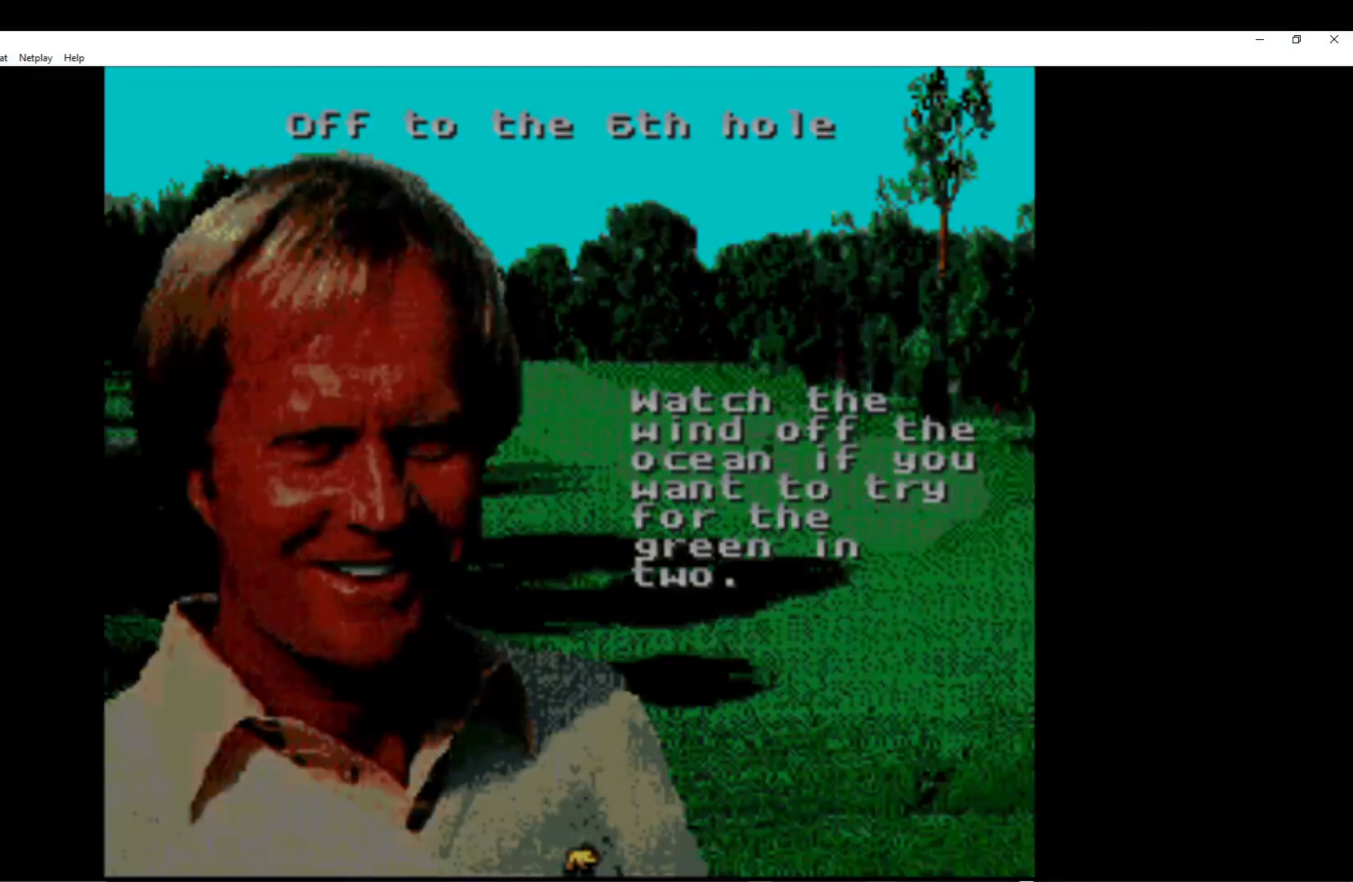
{"buttons": ["A"], "left_stick": "center", "events": [[33, "A", "down"], [167, "A", "up"], [233, "A", "down"], [383, "A", "up"], [450, "A", "down"]]}
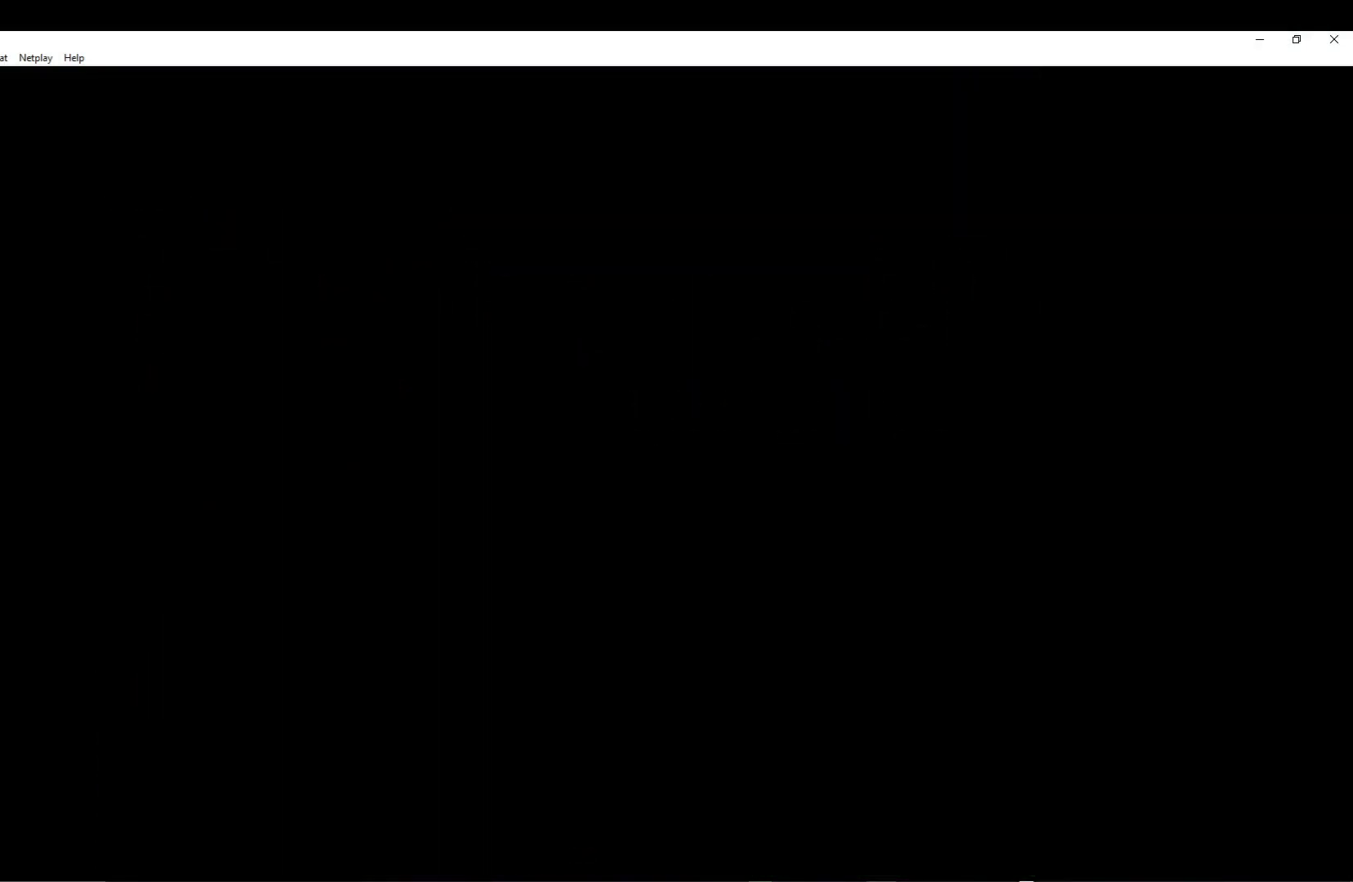
{"buttons": ["A"], "left_stick": "center", "events": [[100, "A", "up"], [183, "A", "down"], [317, "A", "up"], [400, "A", "down"]]}
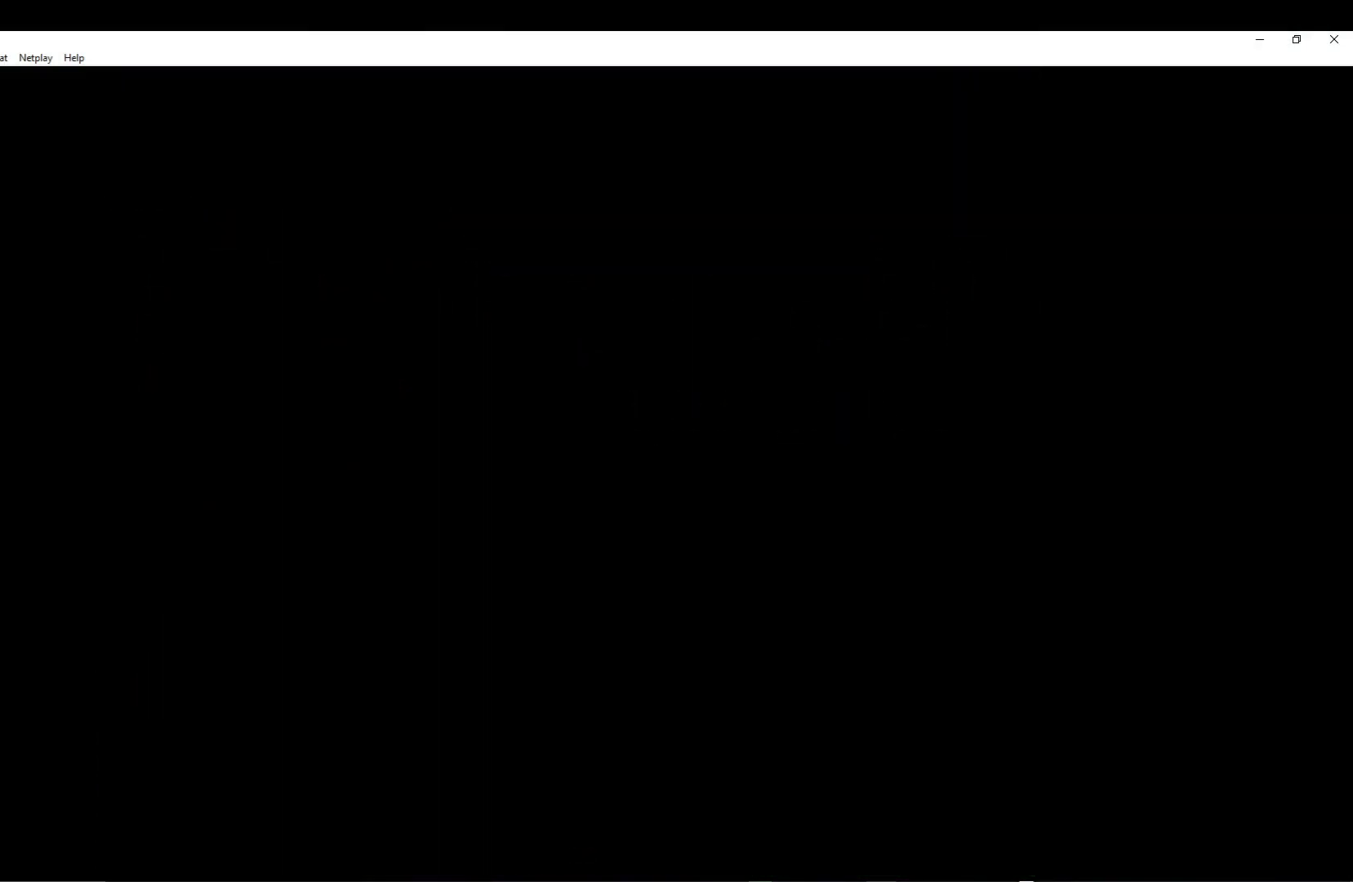
{"buttons": [], "left_stick": "center", "events": [[33, "A", "up"], [100, "A", "down"], [250, "A", "up"], [317, "A", "down"], [450, "A", "up"]]}
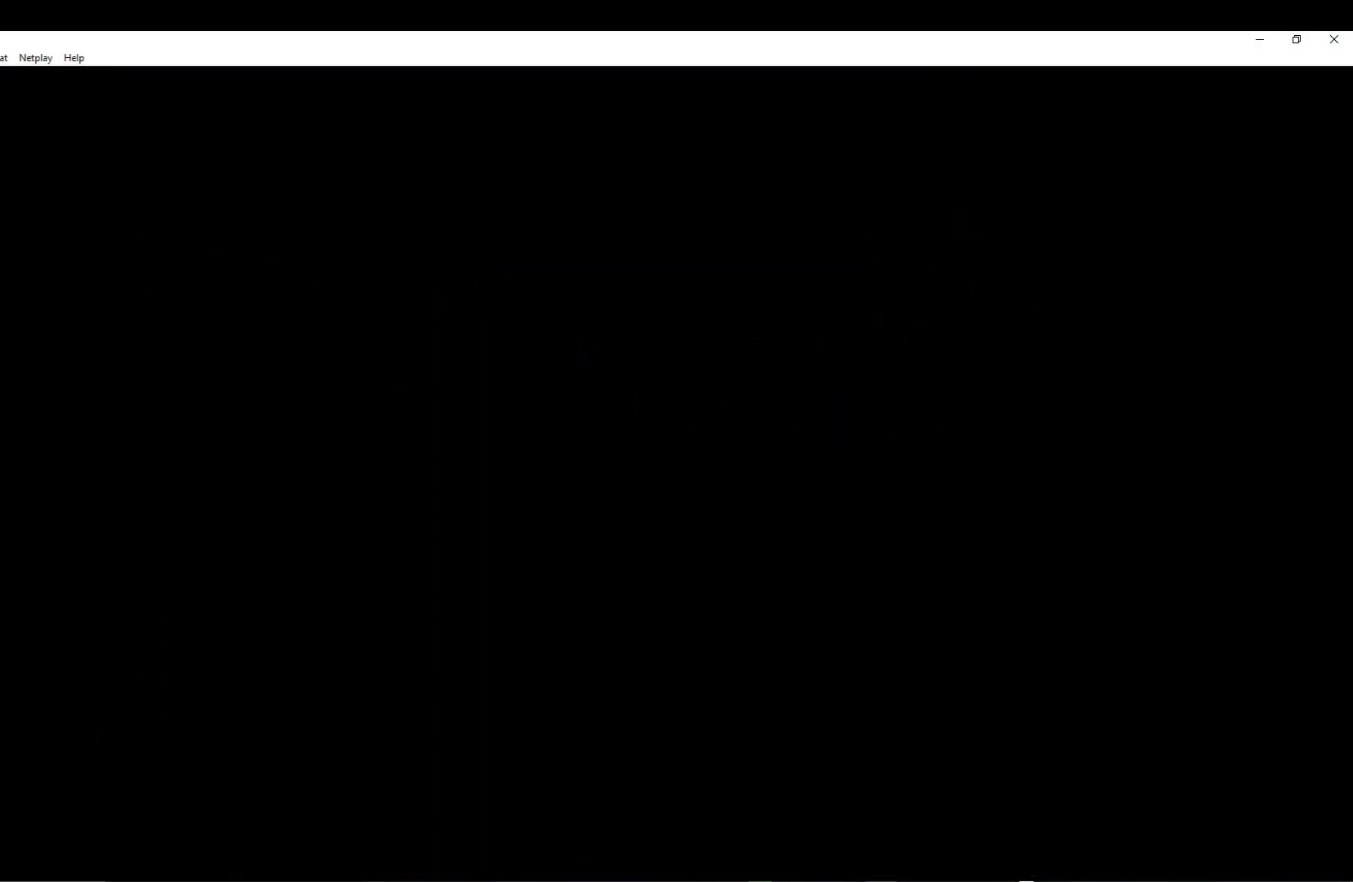
{"buttons": ["A"], "left_stick": "center", "events": [[17, "A", "down"], [183, "A", "up"], [233, "A", "down"], [383, "A", "up"], [450, "A", "down"]]}
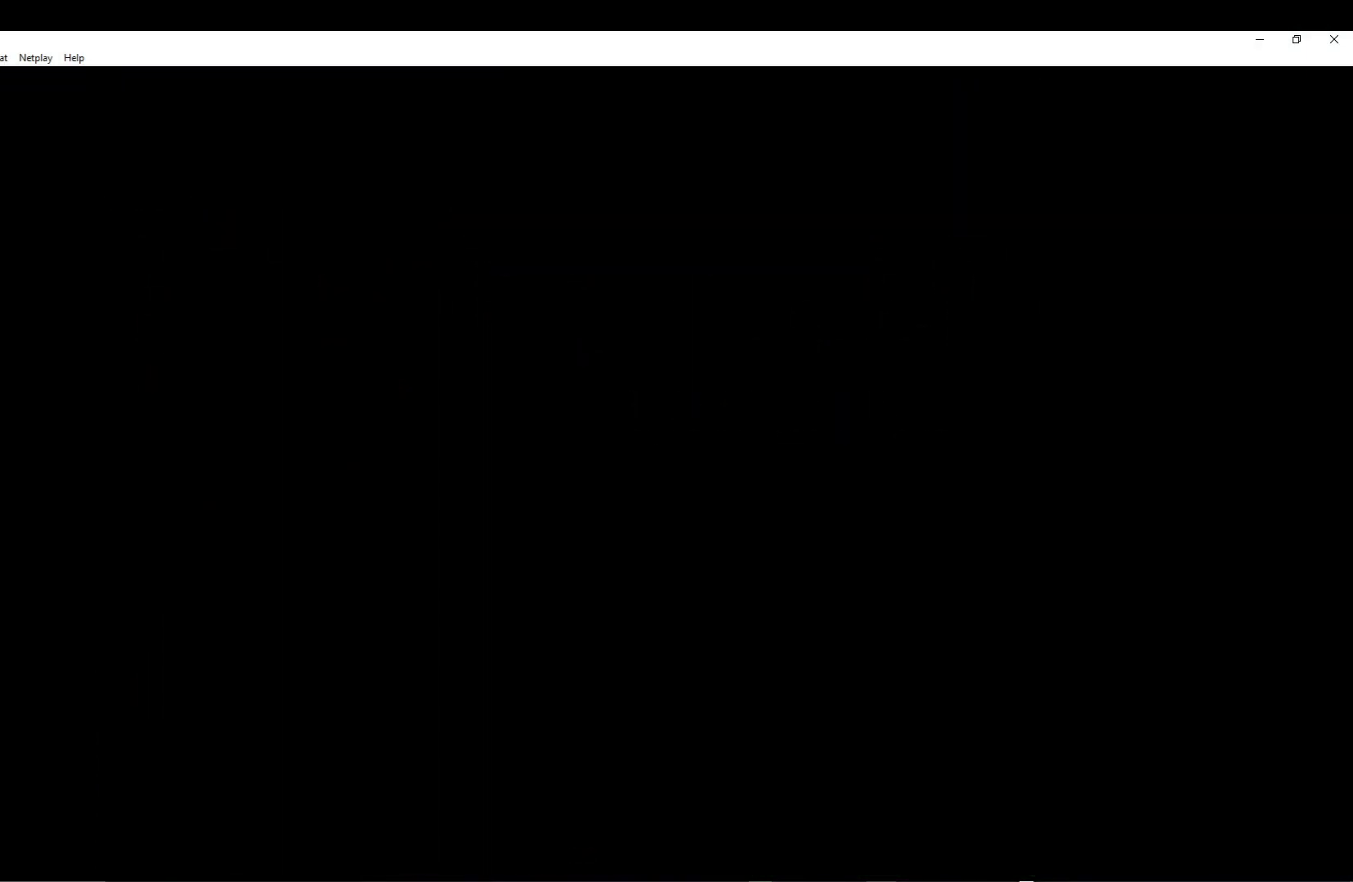
{"buttons": ["A"], "left_stick": "center", "events": [[100, "A", "up"], [183, "A", "down"], [333, "A", "up"], [400, "A", "down"]]}
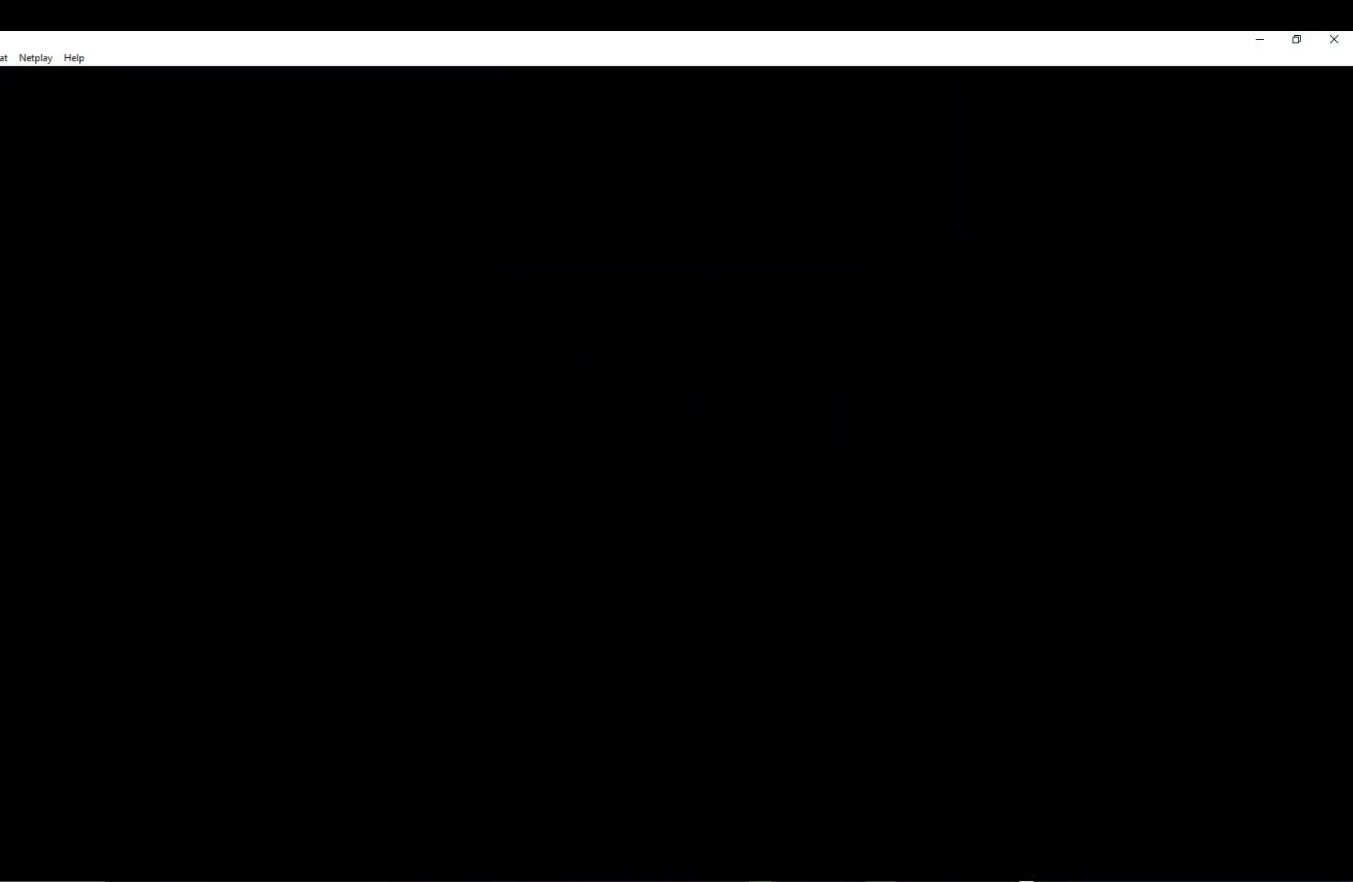
{"buttons": [], "left_stick": "center", "events": [[50, "A", "up"], [100, "A", "down"], [250, "A", "up"], [333, "A", "down"], [450, "A", "up"]]}
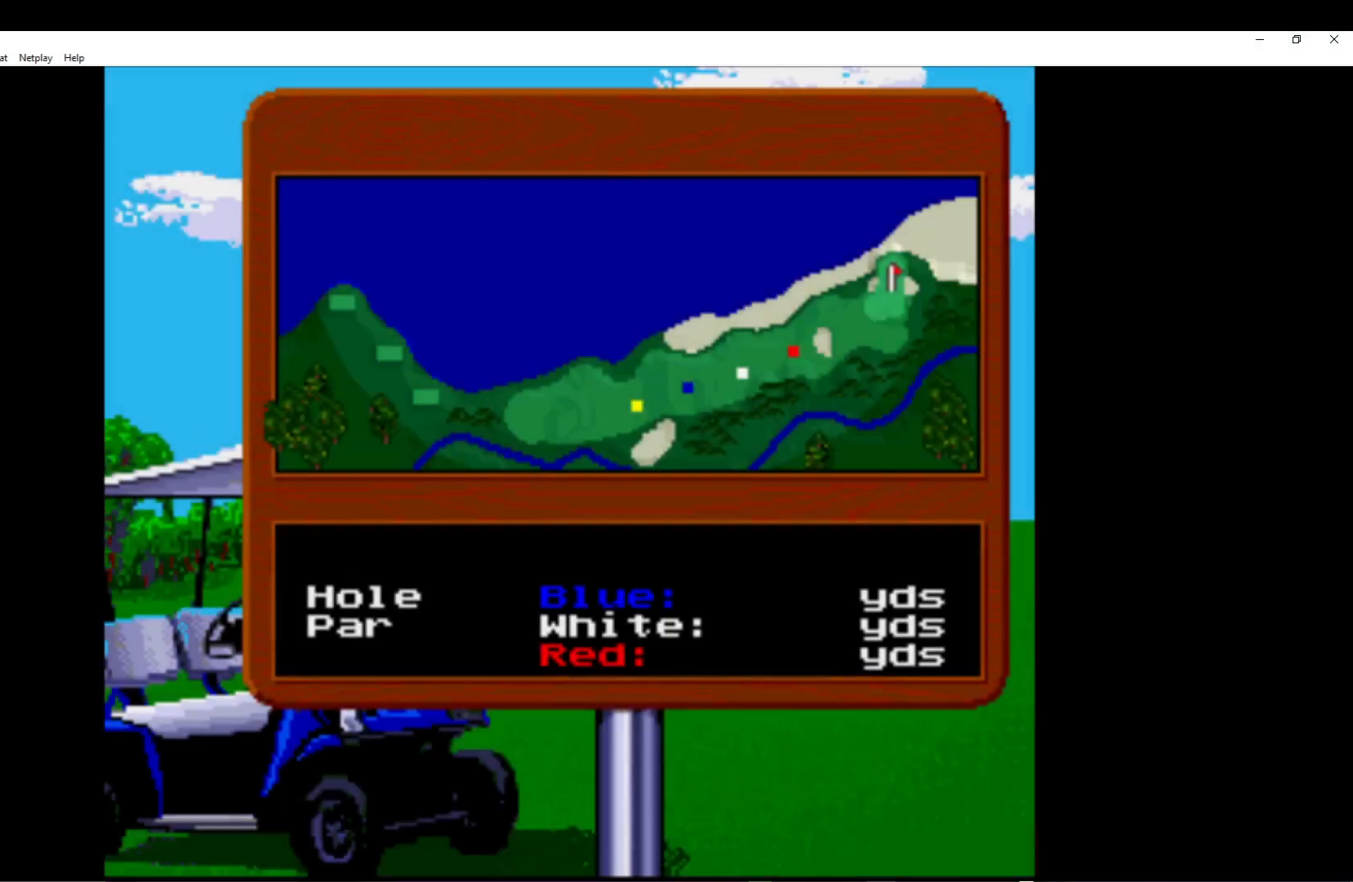
{"buttons": ["A"], "left_stick": "center", "events": [[17, "A", "down"], [133, "A", "up"], [200, "A", "down"], [333, "A", "up"], [383, "A", "down"]]}
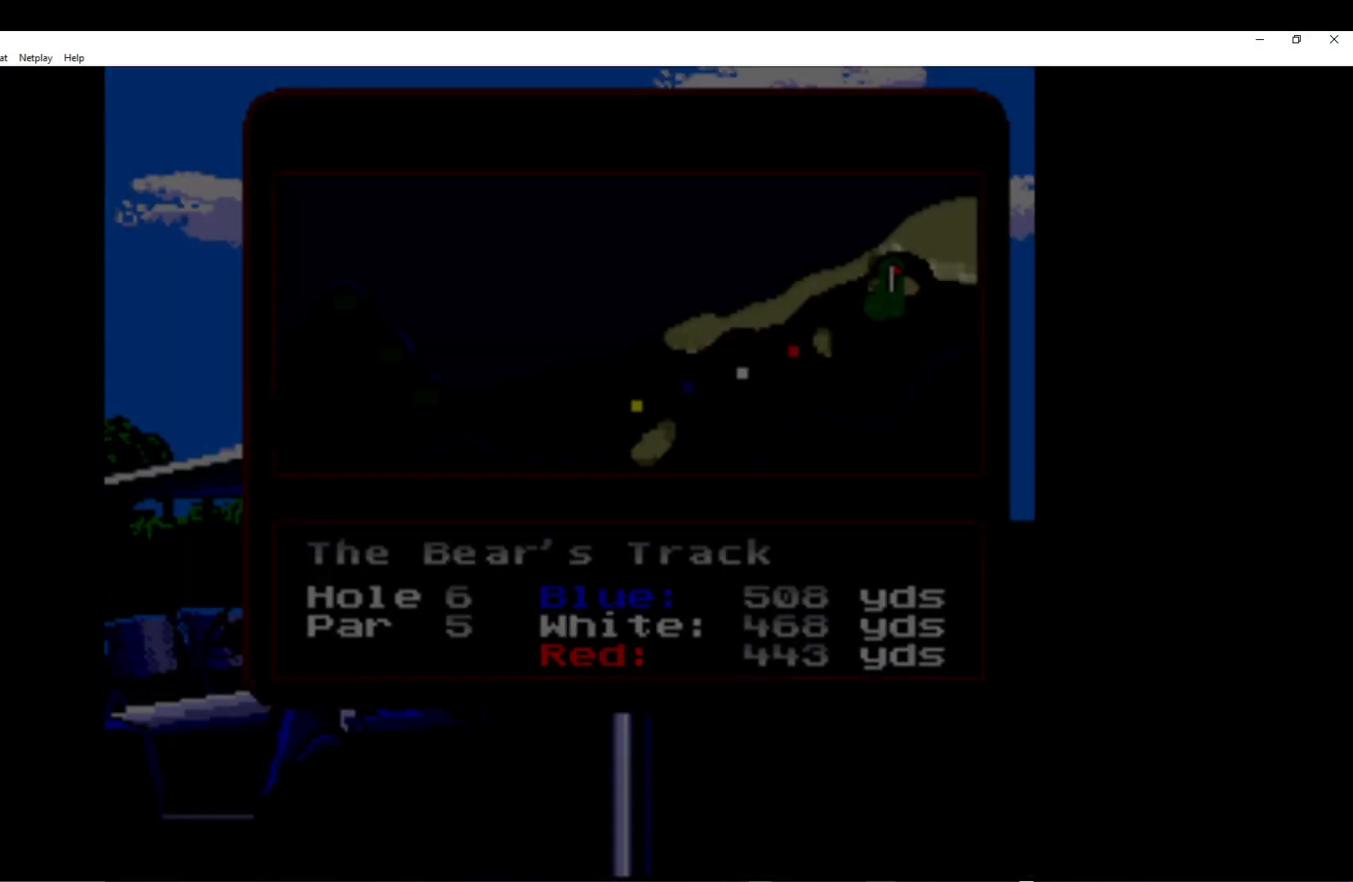
{"buttons": ["A"], "left_stick": "center", "events": [[33, "A", "up"], [117, "A", "down"], [250, "A", "up"], [317, "A", "down"]]}
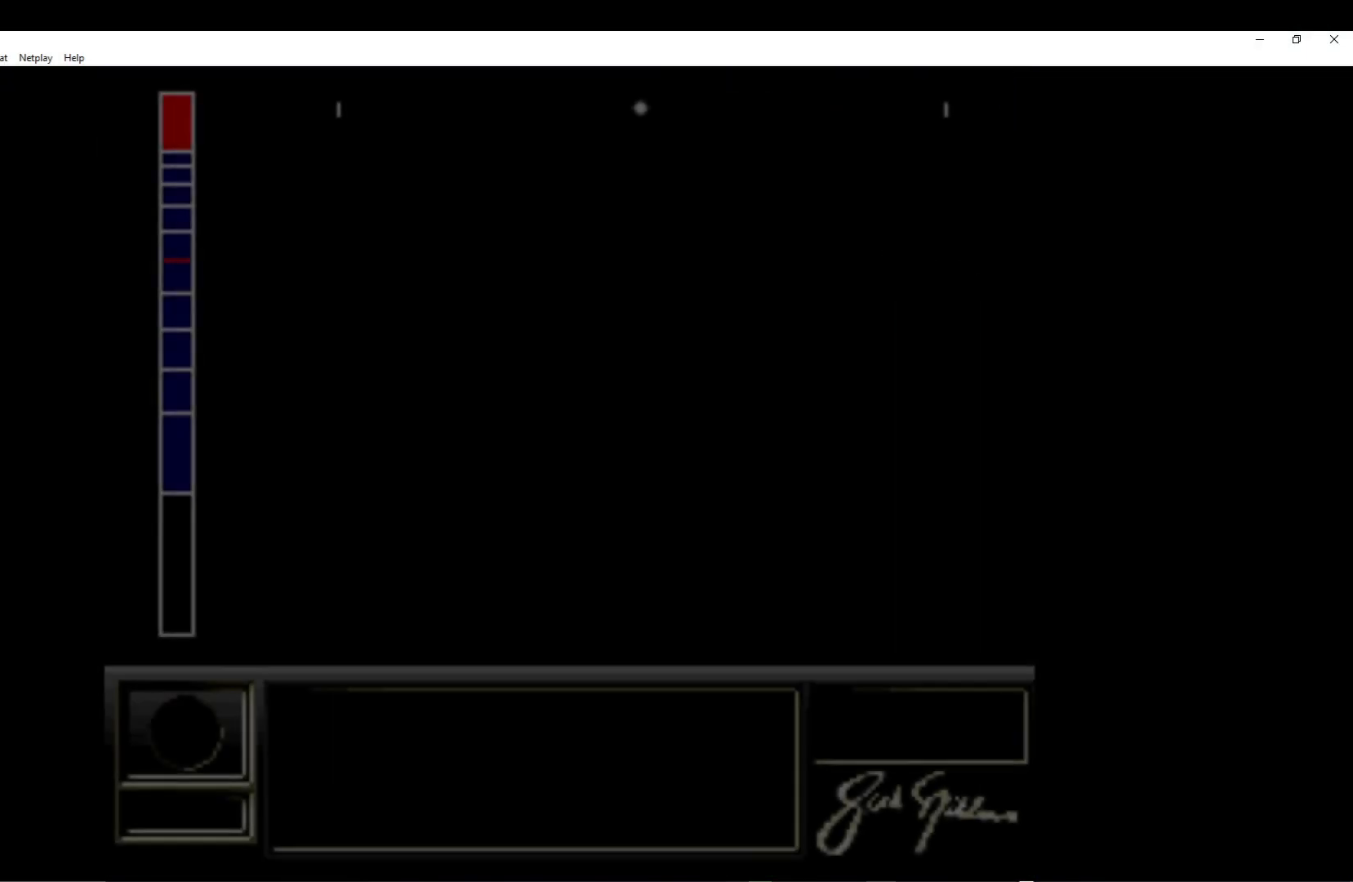
{"buttons": ["A"], "left_stick": "center", "events": [[150, "A", "up"], [233, "A", "down"], [367, "A", "up"], [433, "A", "down"]]}
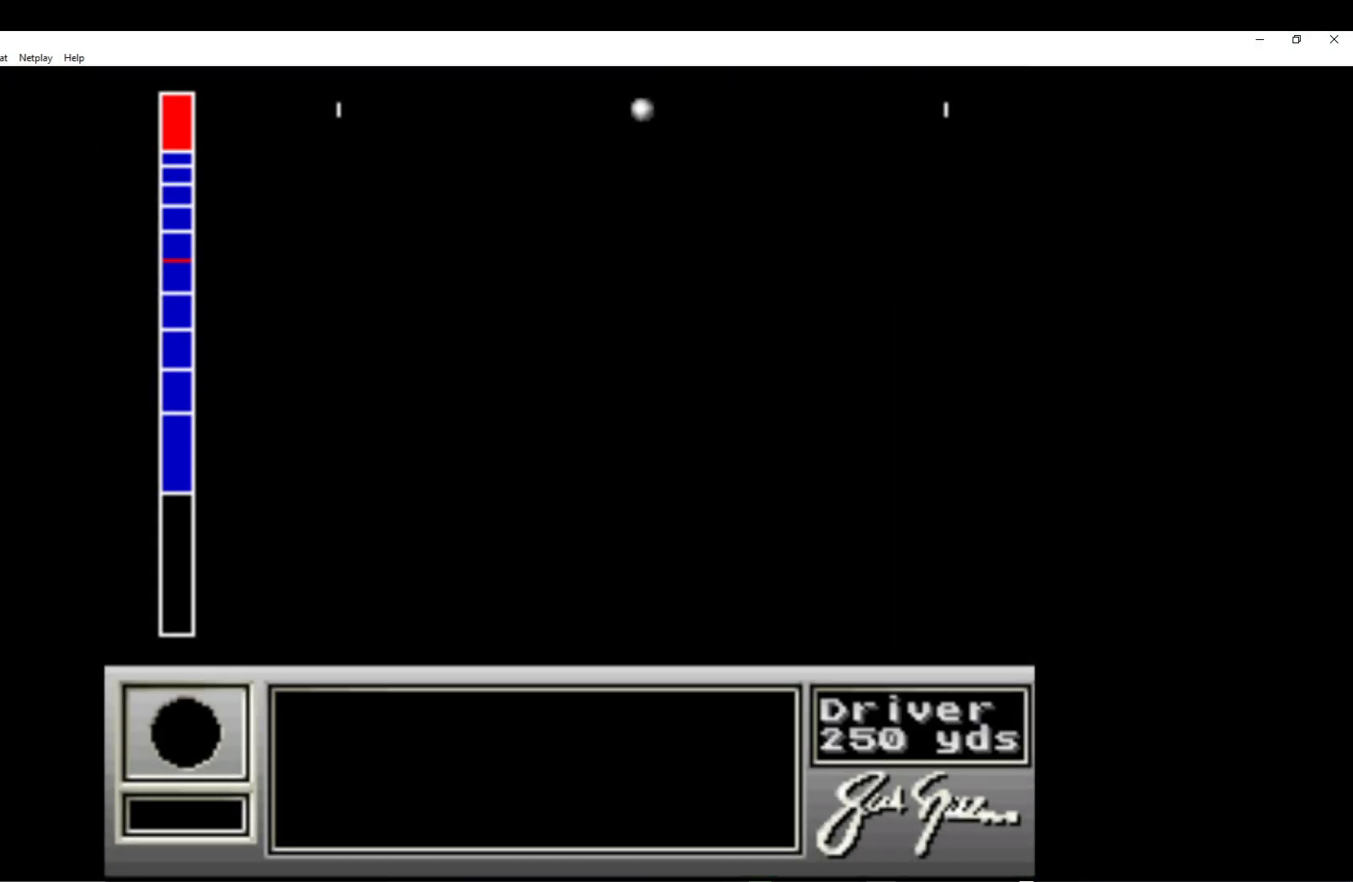
{"buttons": ["A"], "left_stick": "center", "events": [[67, "A", "up"], [133, "A", "down"], [267, "A", "up"], [350, "A", "down"]]}
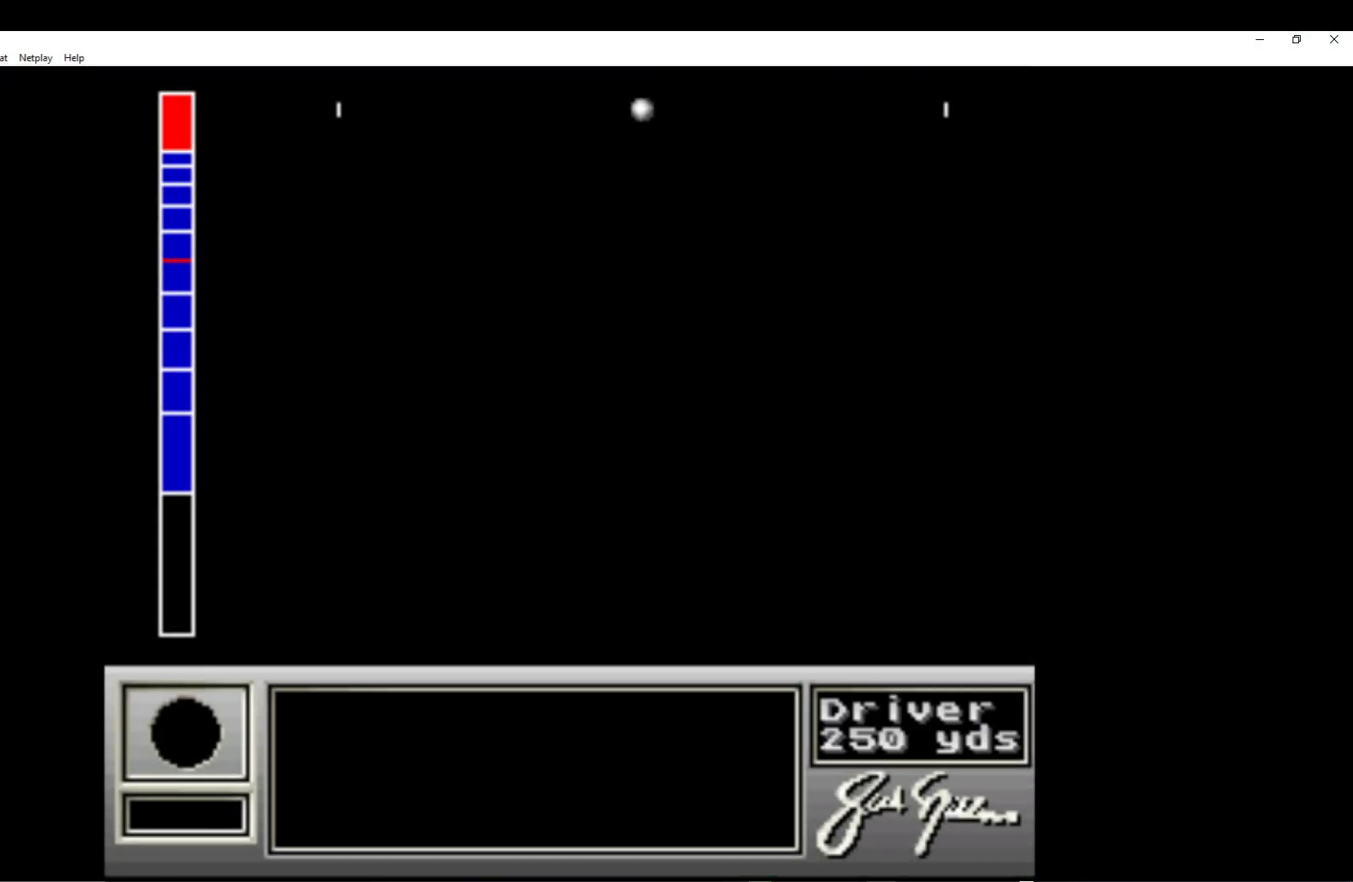
{"buttons": ["A"], "left_stick": "center", "events": [[133, "A", "up"], [267, "A", "down"], [317, "A", "up"], [433, "A", "down"]]}
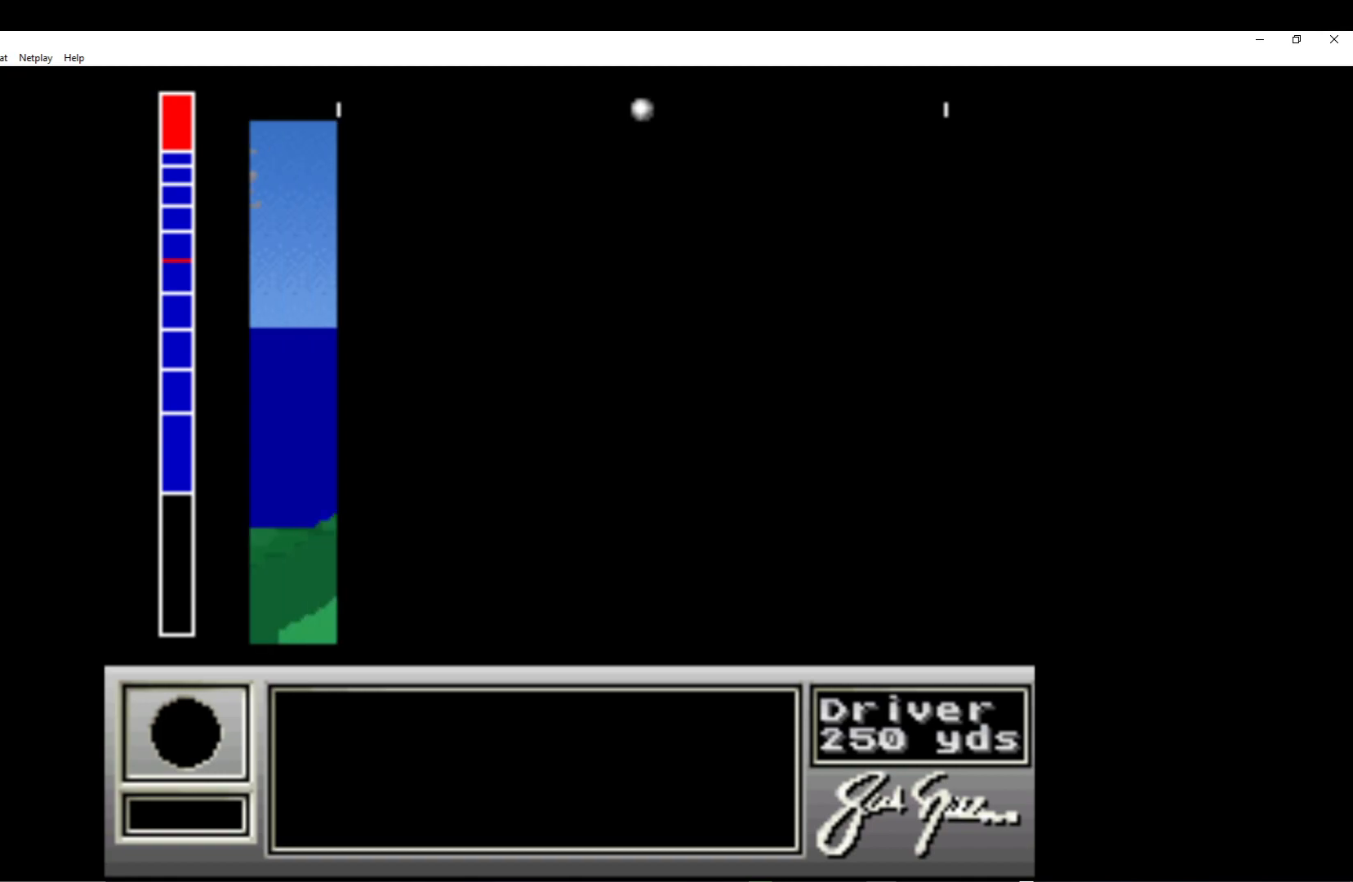
{"buttons": [], "left_stick": "center", "events": [[50, "A", "up"], [117, "A", "down"], [267, "A", "up"]]}
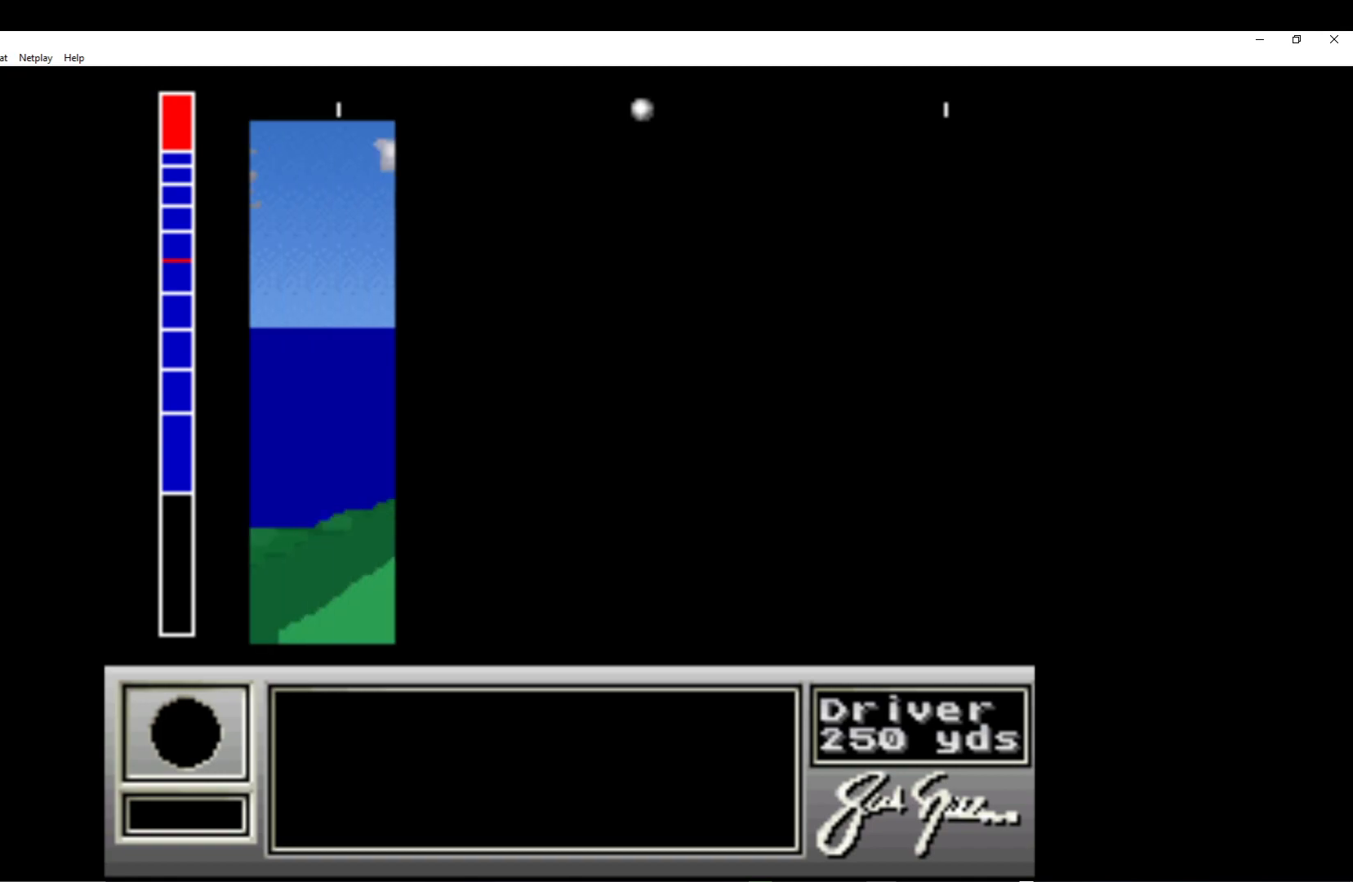
{"buttons": [], "left_stick": "center", "events": []}
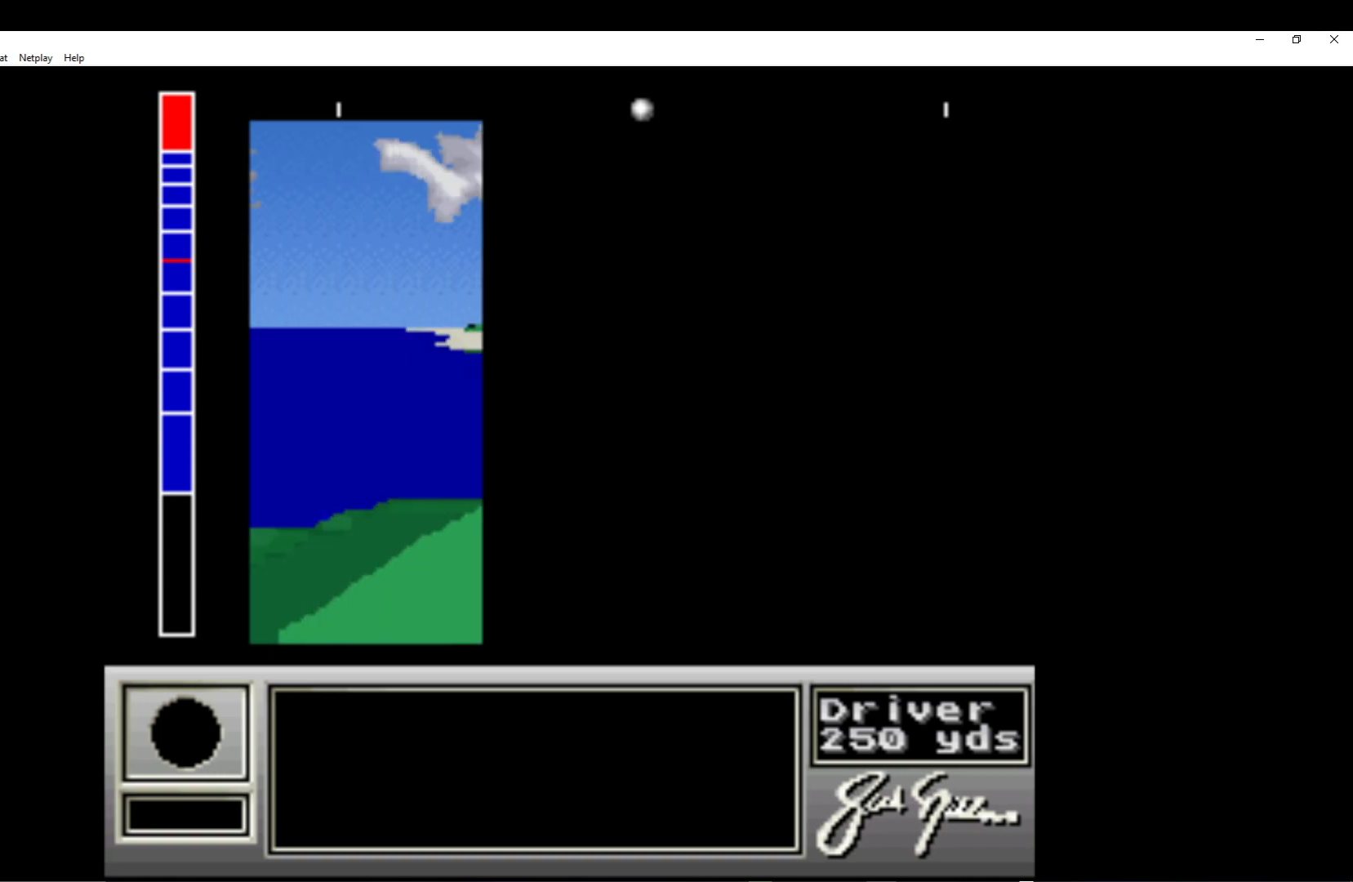
{"buttons": ["A"], "left_stick": "center", "events": [[183, "A", "down"], [300, "A", "up"], [383, "A", "down"]]}
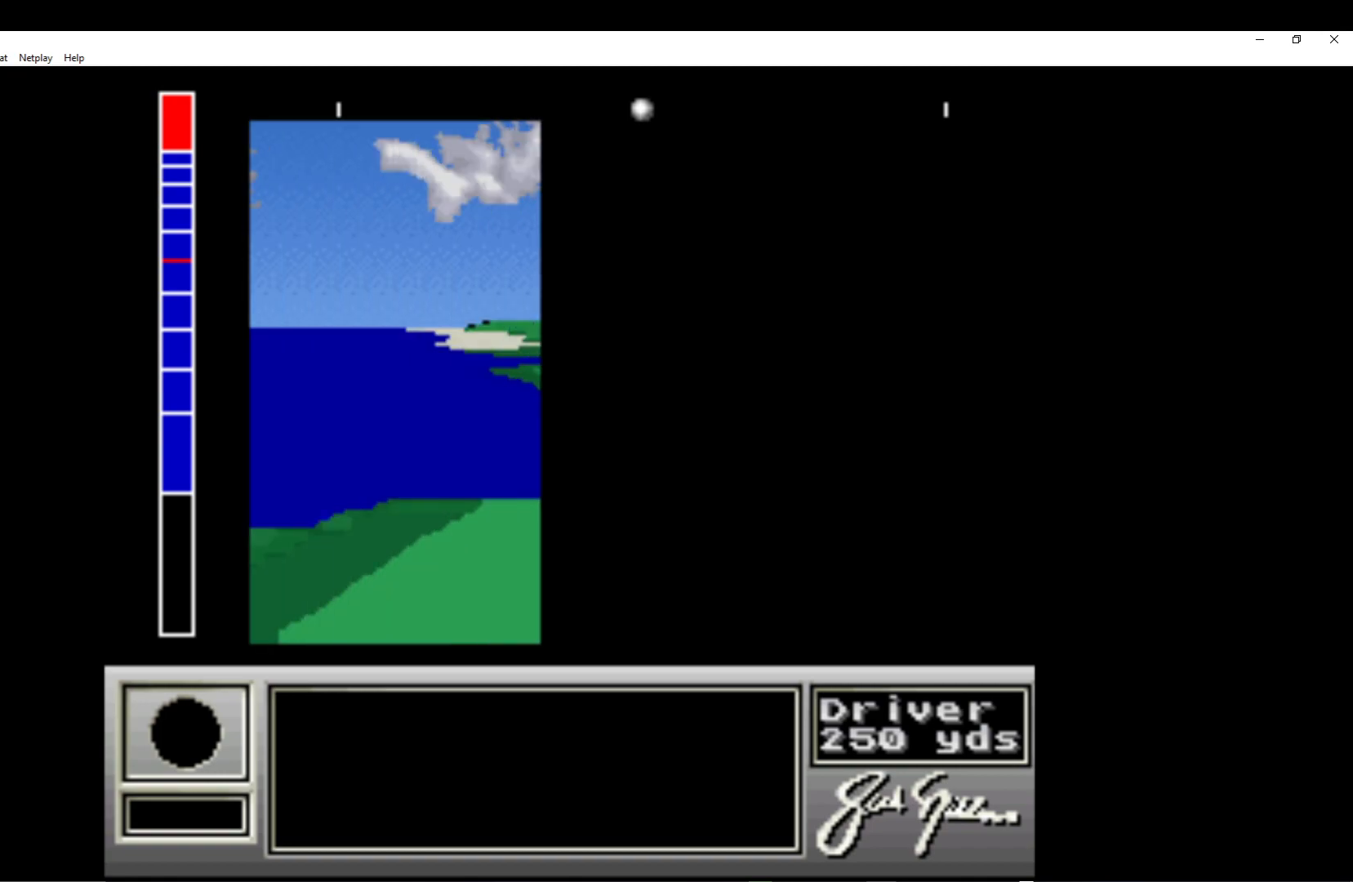
{"buttons": [], "left_stick": "center", "events": [[50, "A", "up"], [117, "A", "down"], [267, "A", "up"], [350, "A", "down"], [500, "A", "up"]]}
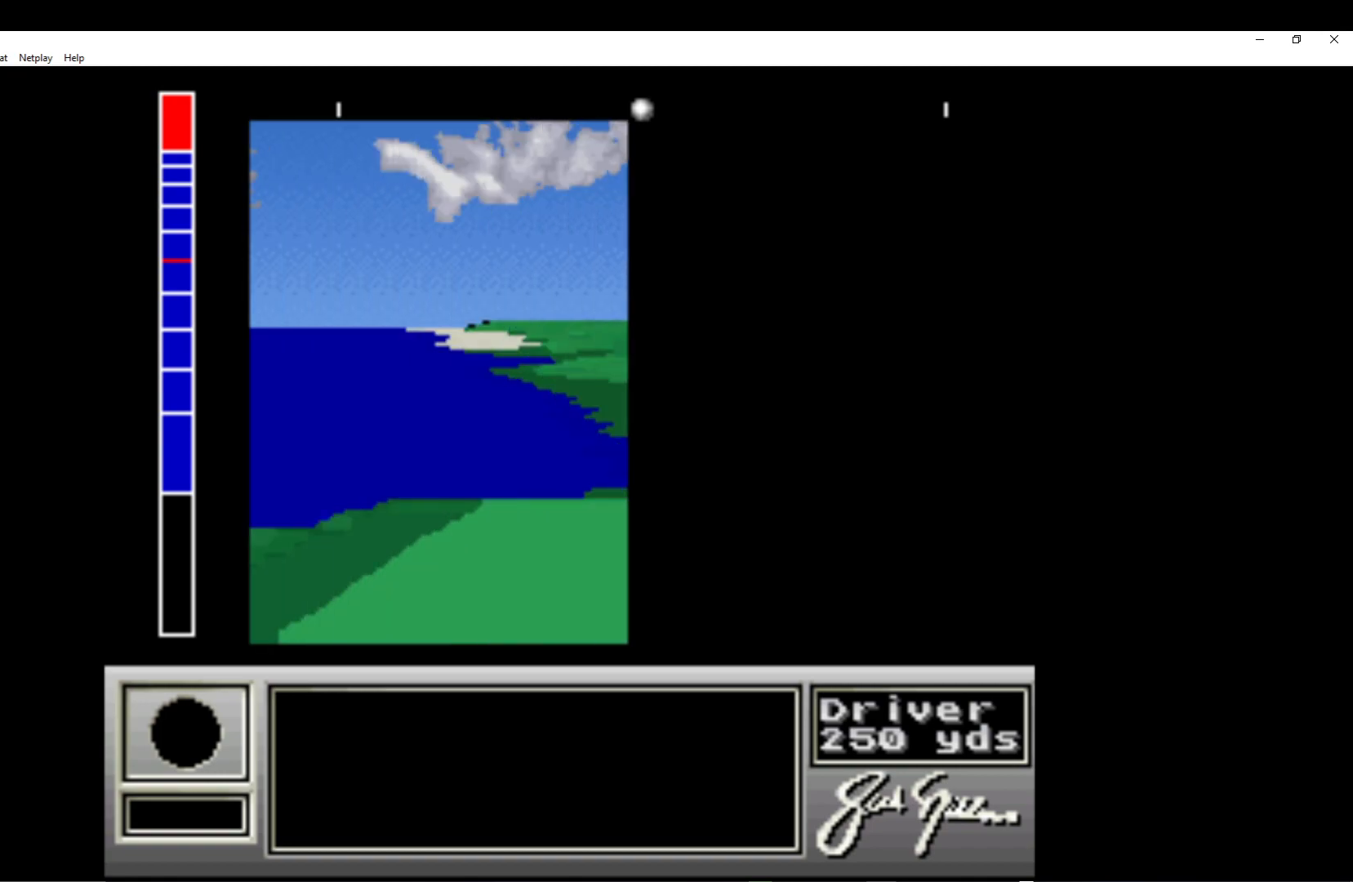
{"buttons": [], "left_stick": "center", "events": [[67, "A", "down"], [200, "A", "up"]]}
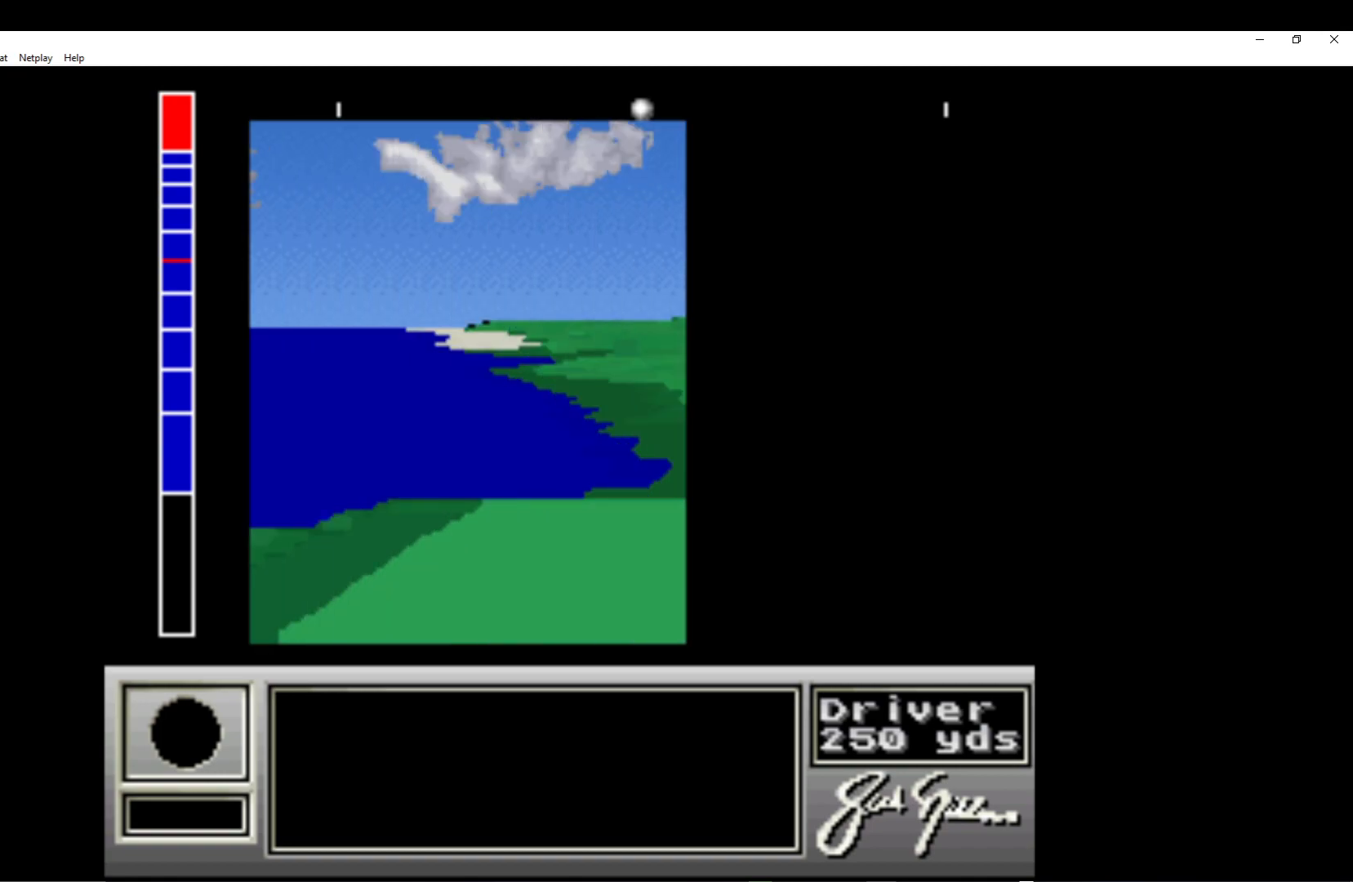
{"buttons": [], "left_stick": "center", "events": []}
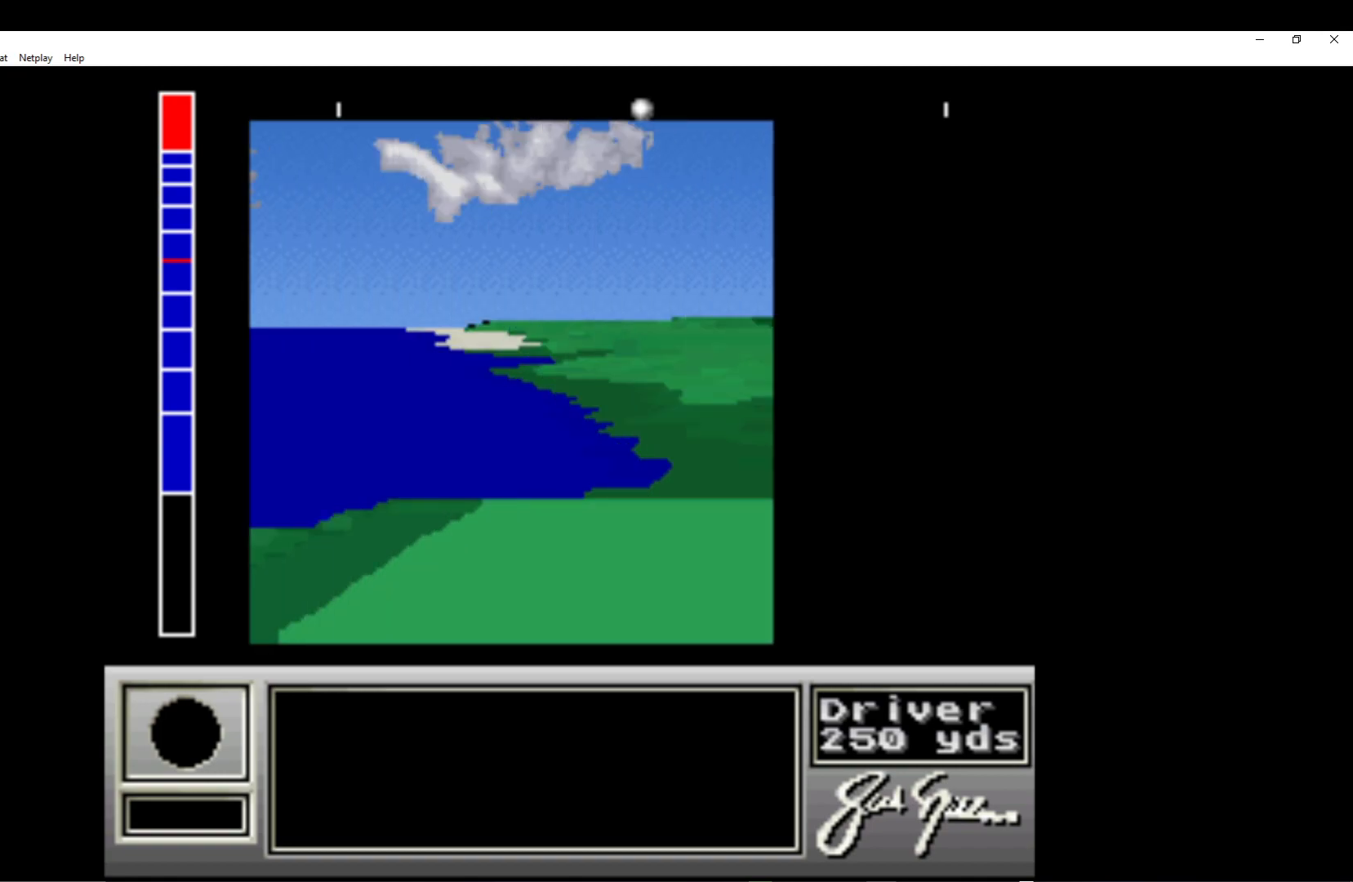
{"buttons": [], "left_stick": "center", "events": []}
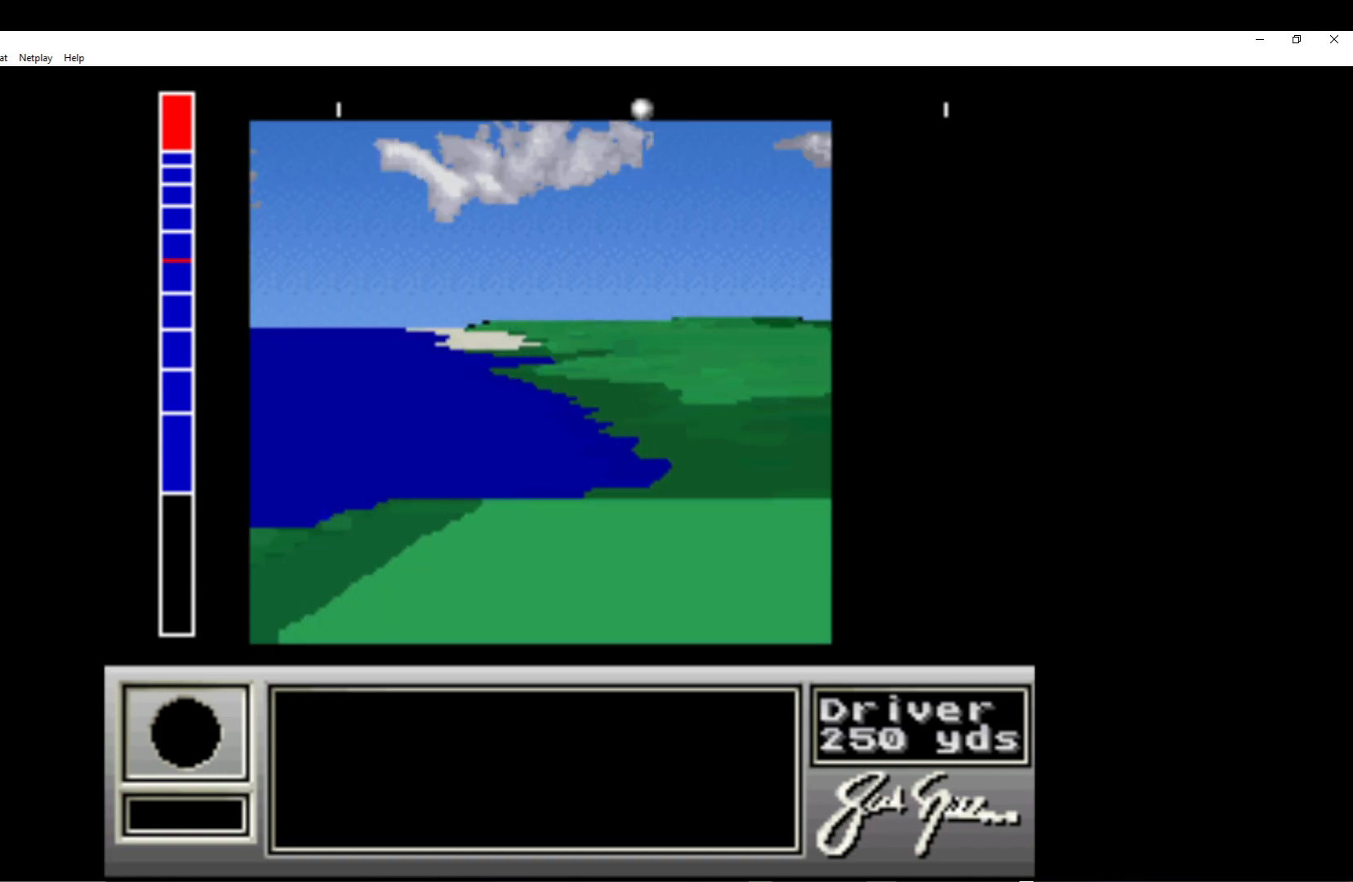
{"buttons": [], "left_stick": "center", "events": []}
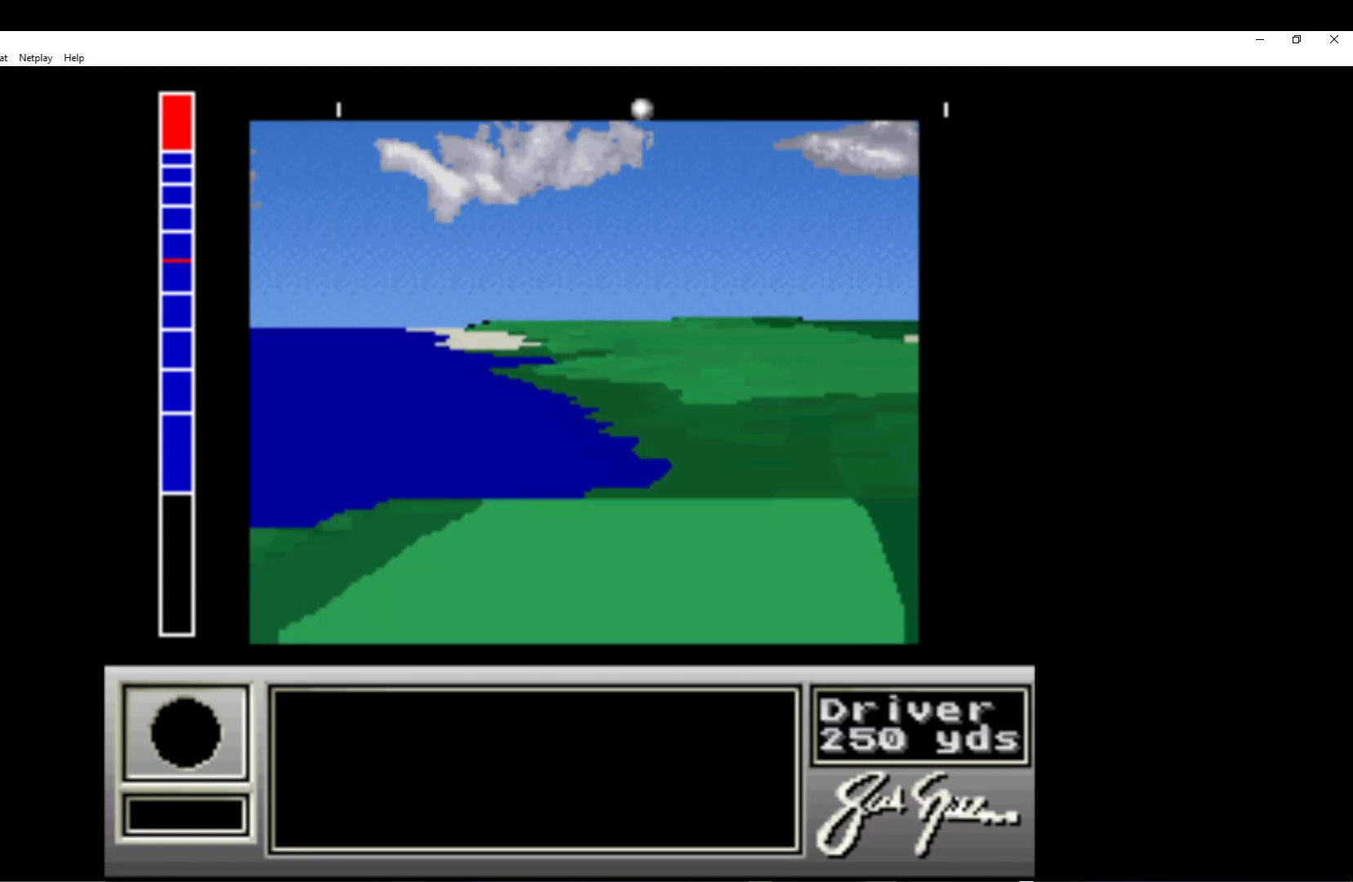
{"buttons": [], "left_stick": "center", "events": []}
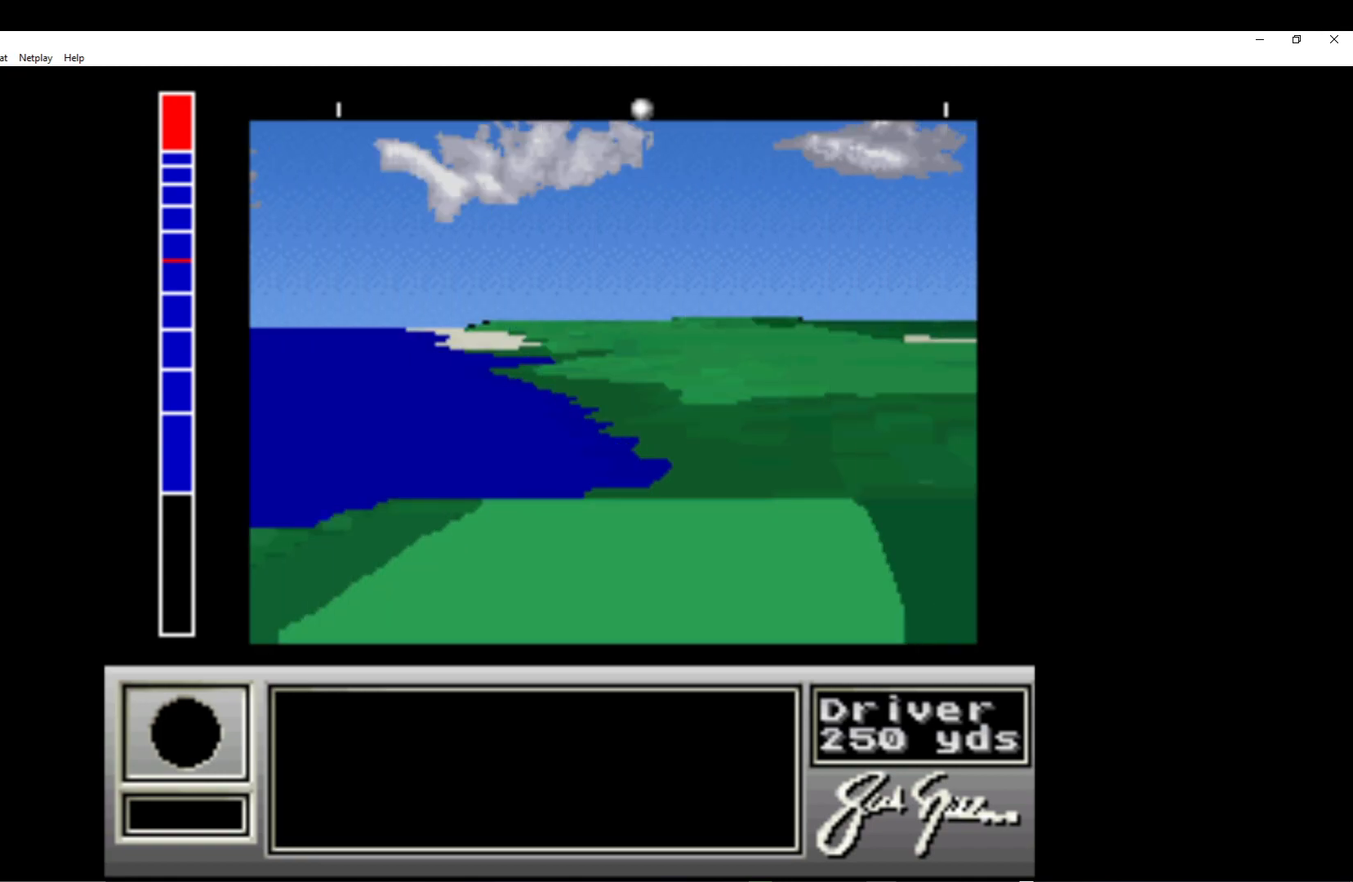
{"buttons": [], "left_stick": "center", "events": []}
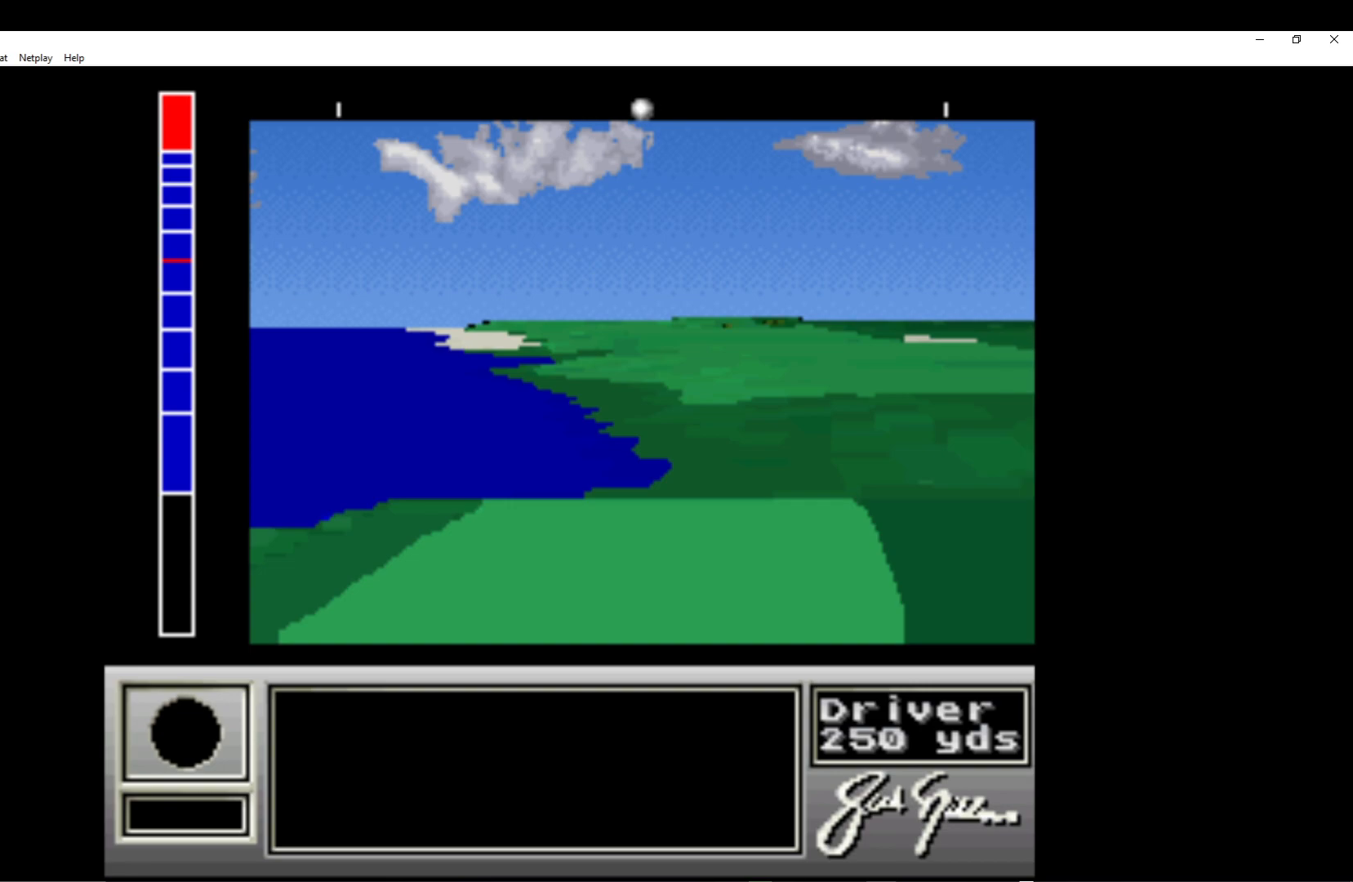
{"buttons": [], "left_stick": "center", "events": []}